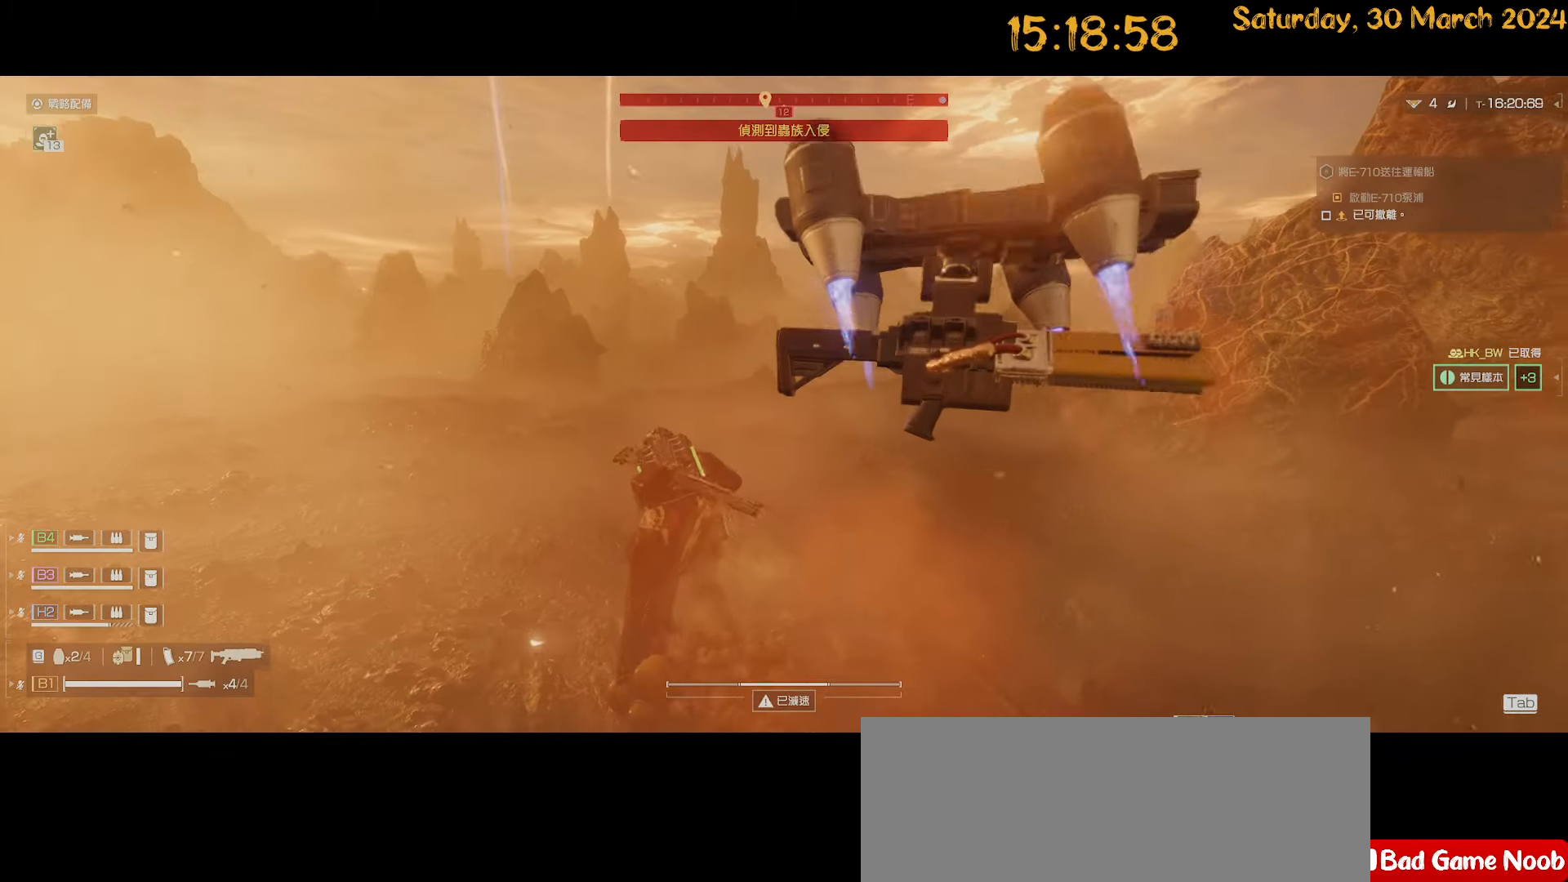
Gameplay with keyboard and mouse; each line is a JSON object with the keys and mouse buttons held at the frame after it. "events" lists presses ("down") and releases ("up") of ".", "/", "0", "1", "2", "3", "4", "5", "6", "7", "8", "9", "a", "alt", "b", "backslash", "backspace", "c", "caps_lock", "comma", "ctrl", "d", "down", "e", "equals", "escape", "f", "f1", "f10", "f11", "f12", "f2", "f3", "f4", "f5", "f6", "f7", "f8", "f9", "g", "h", "i", "j", "k", "l", "lbracket", "left", "m", "minus", "n", "o", "p", "q", "quote", "r", "rbracket", "return", "right", "s", "semicolon", "shift", "space", "t", "tab", "tilde", "u", "up", "v", "w", "x", "y", "z", "mouse_left", "mouse_wheel" and "mouse_right" between this image and that frame as [ms after this image, input, new state], when the widget could be followed in between. "mouse_left", "mouse_wheel", "mouse_right" = the "left", "wheel", "right" buttons of the "mouse" list. No other keys are recorded. "wheel" means that the mouse wheel is clicked or scrolled. "mouse_move" is the direction in which the mouse moves at that frame (one of eight, or "still"), when it could be read.
{"keys": ["w"], "mouse": [], "mouse_move": "still", "events": [[50, "shift", "up"], [150, "alt", "down"], [250, "alt", "up"]]}
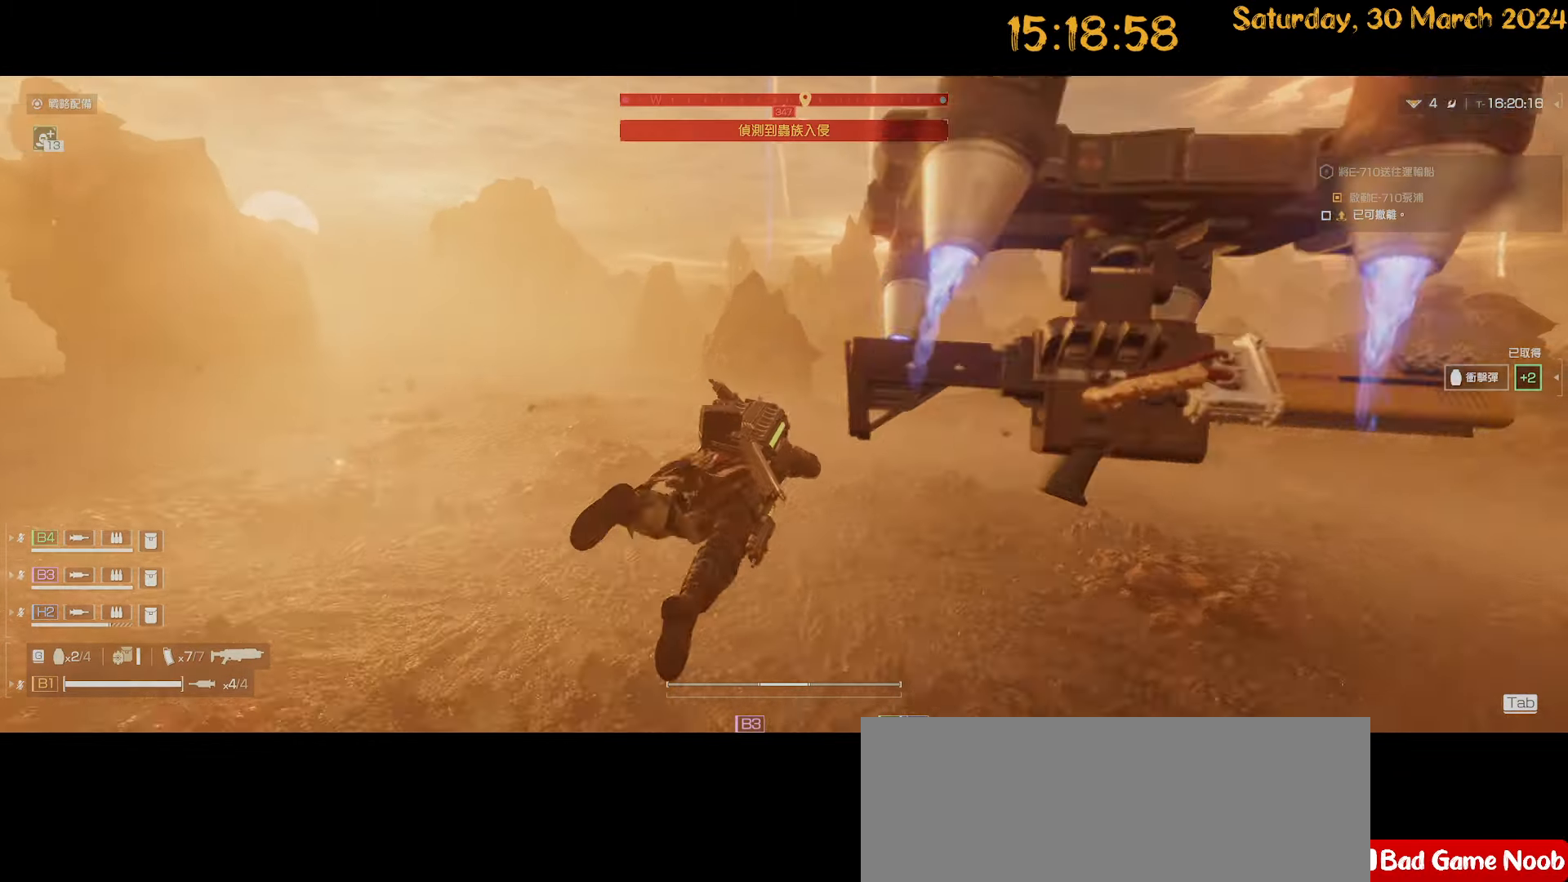
{"keys": ["d"], "mouse": [], "mouse_move": "still", "events": [[350, "d", "down"], [500, "w", "up"]]}
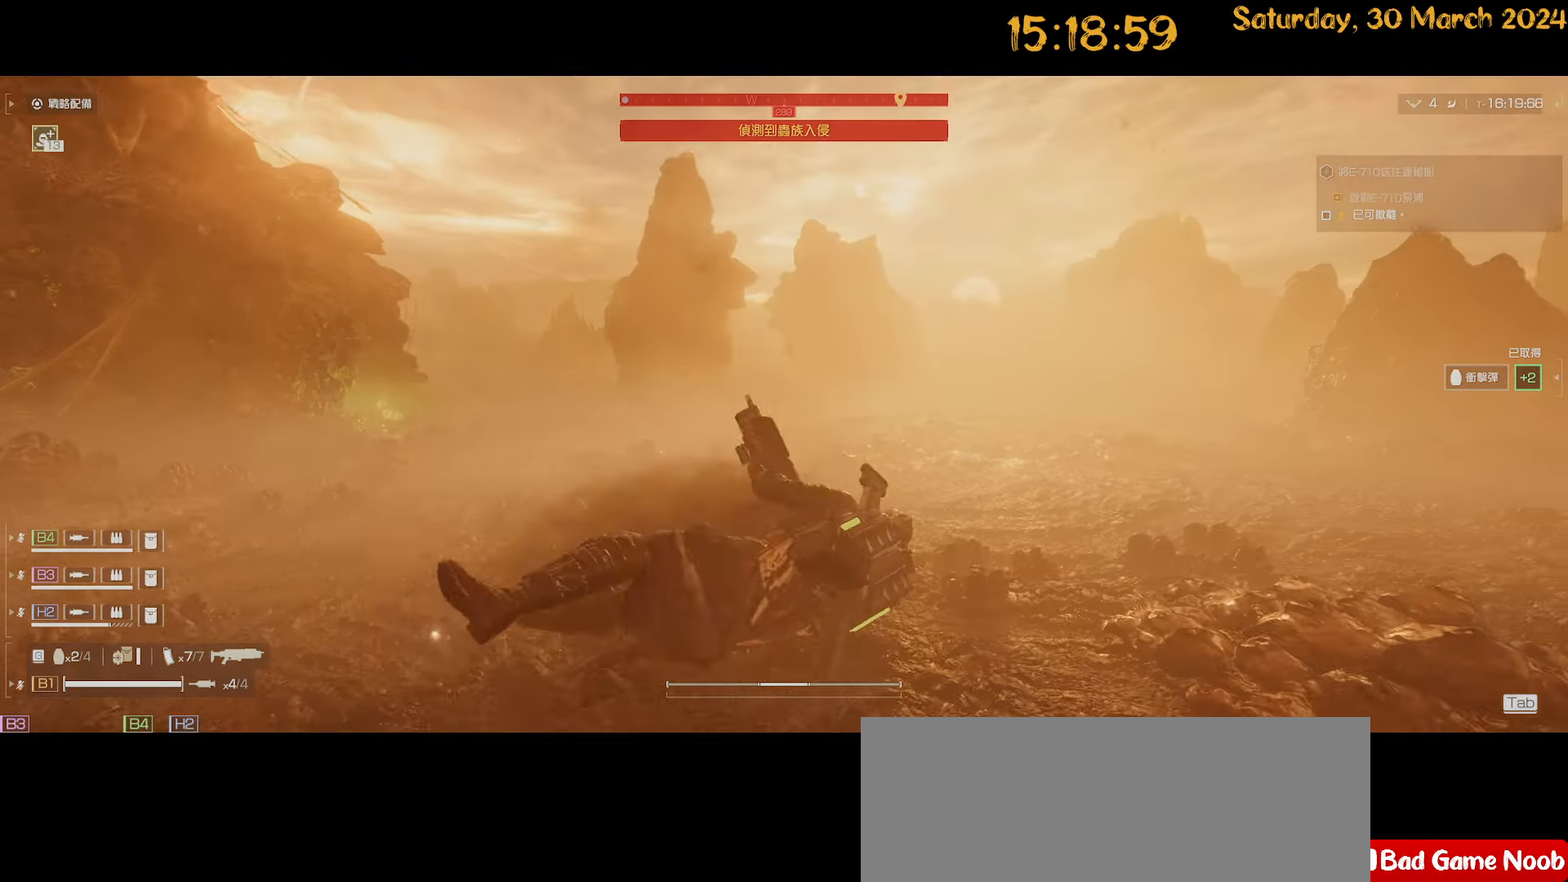
{"keys": ["d"], "mouse": [], "mouse_move": "still", "events": [[134, "alt", "down"], [234, "alt", "up"], [317, "alt", "down"], [384, "alt", "up"]]}
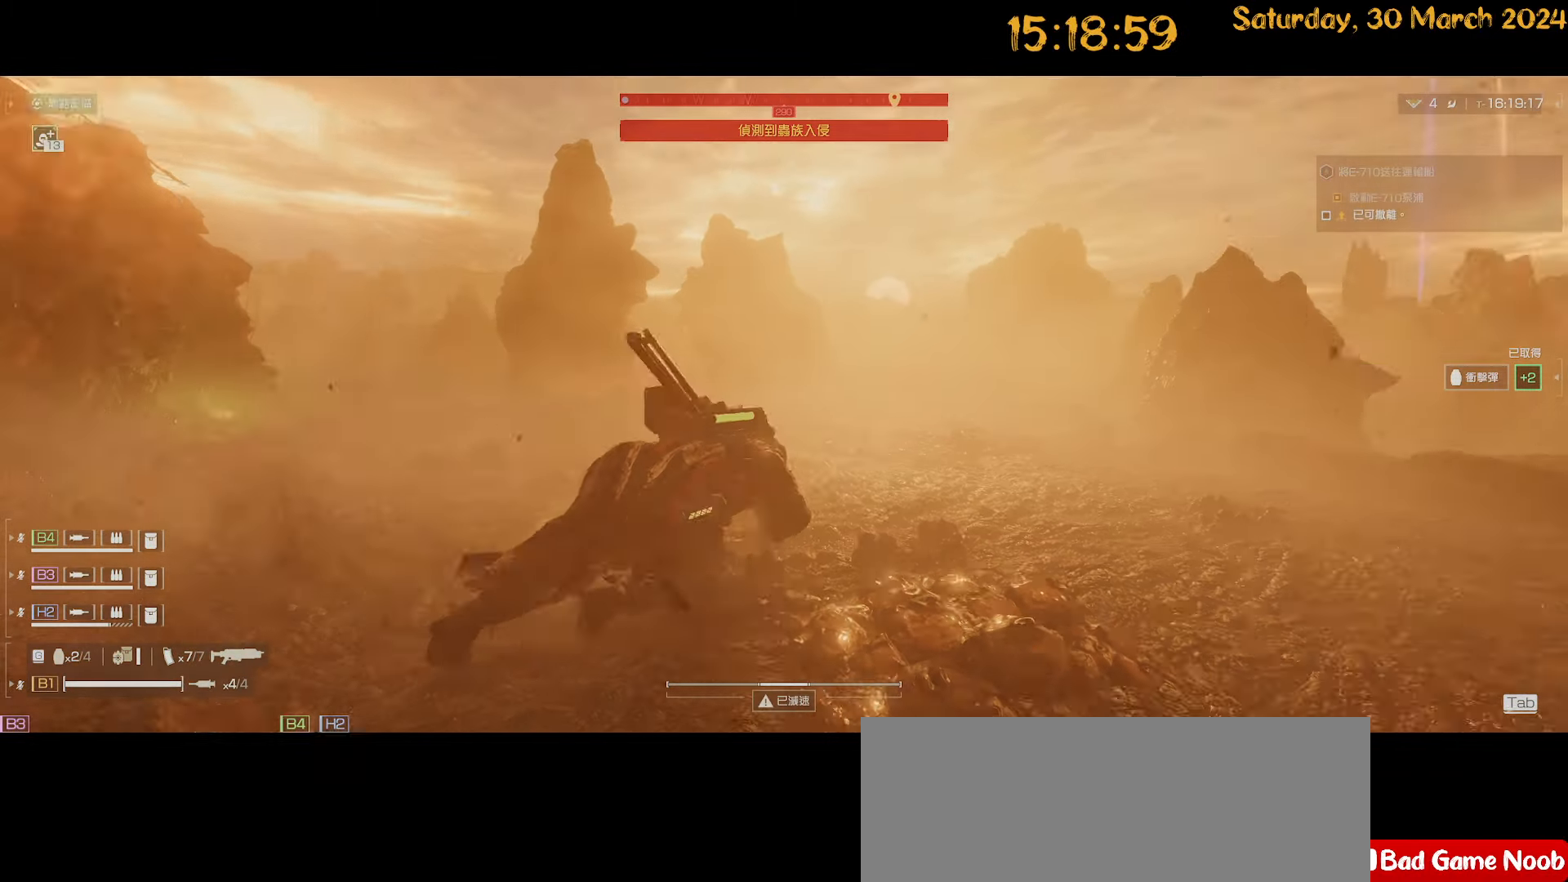
{"keys": ["a", "shift"], "mouse": [], "mouse_move": "still", "events": [[17, "shift", "down"], [67, "d", "up"], [67, "w", "down"], [100, "a", "down"], [200, "w", "up"]]}
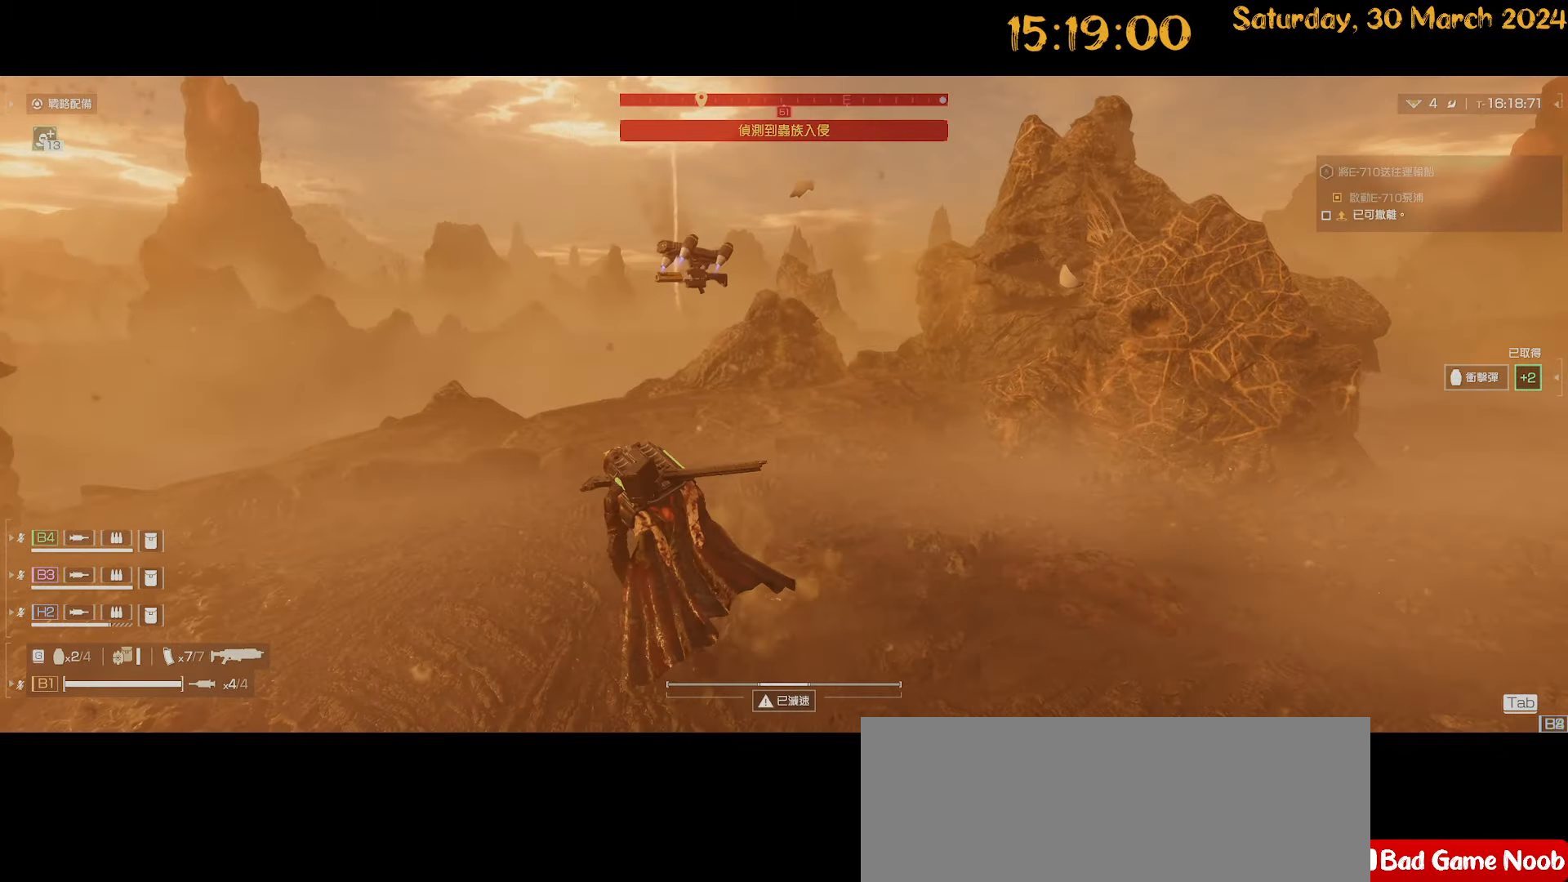
{"keys": ["a", "shift", "w"], "mouse": [], "mouse_move": "left", "events": [[450, "w", "down"]]}
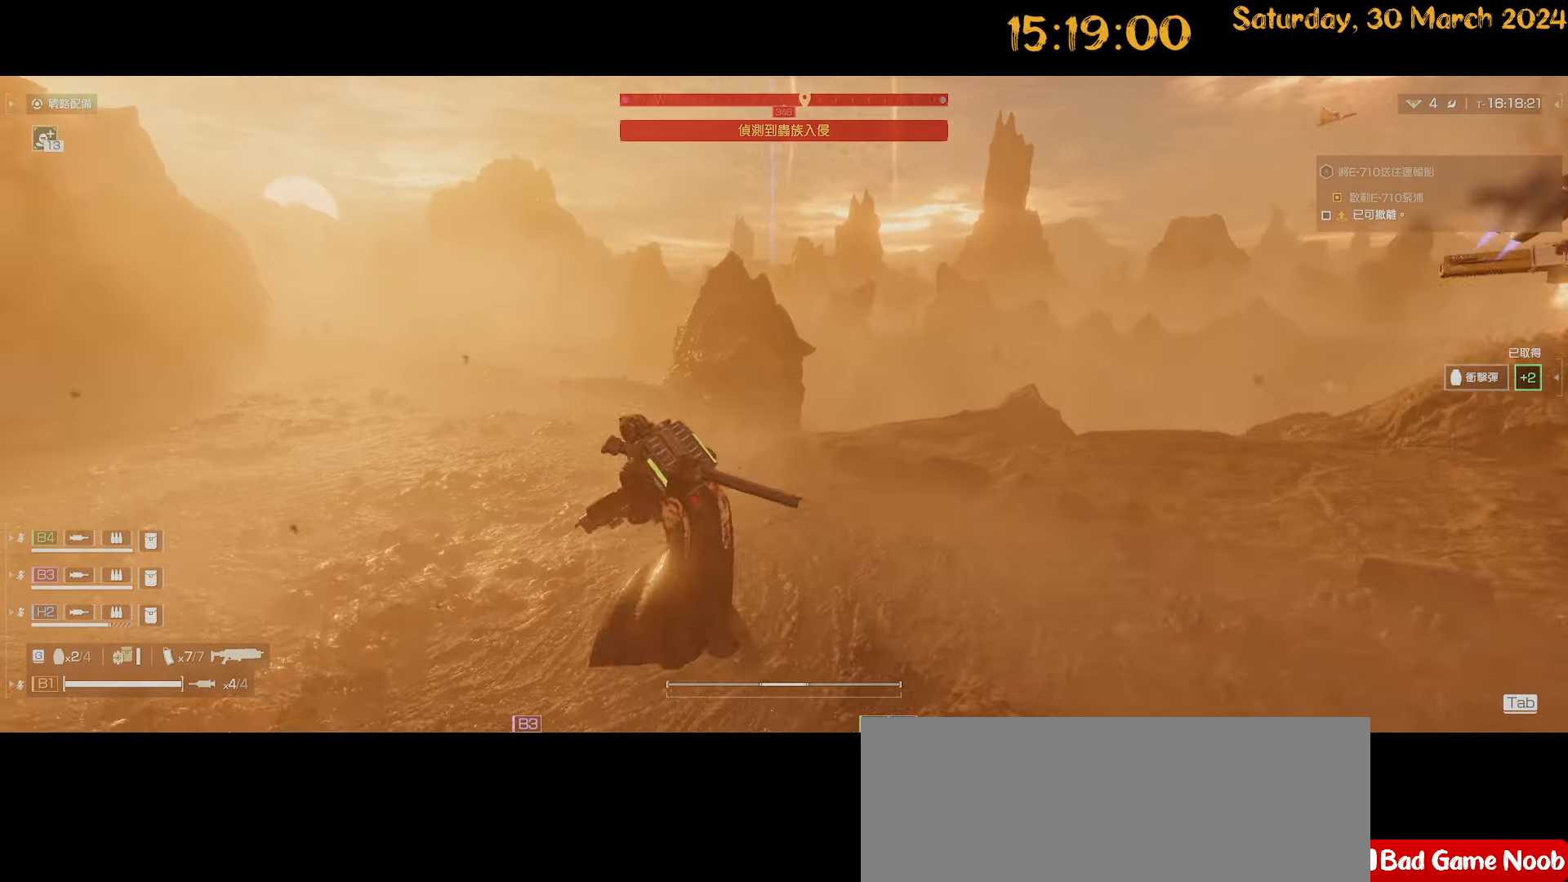
{"keys": ["d", "s"], "mouse": [], "mouse_move": "left", "events": [[34, "a", "up"], [84, "shift", "up"], [184, "d", "down"], [234, "w", "up"], [500, "s", "down"]]}
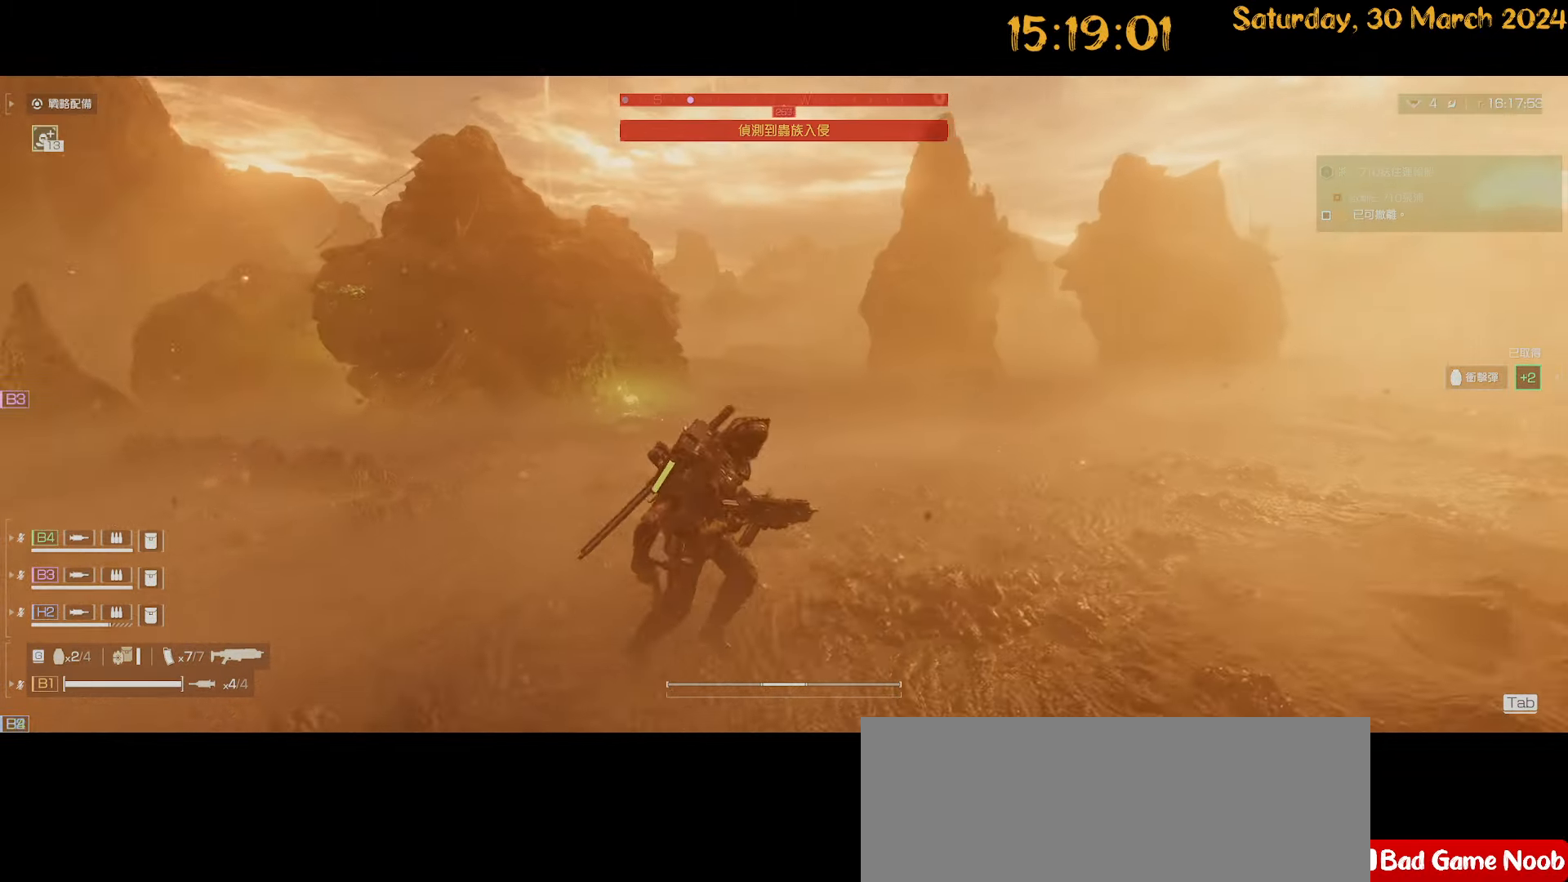
{"keys": ["s"], "mouse": [], "mouse_move": "still", "events": [[384, "d", "up"]]}
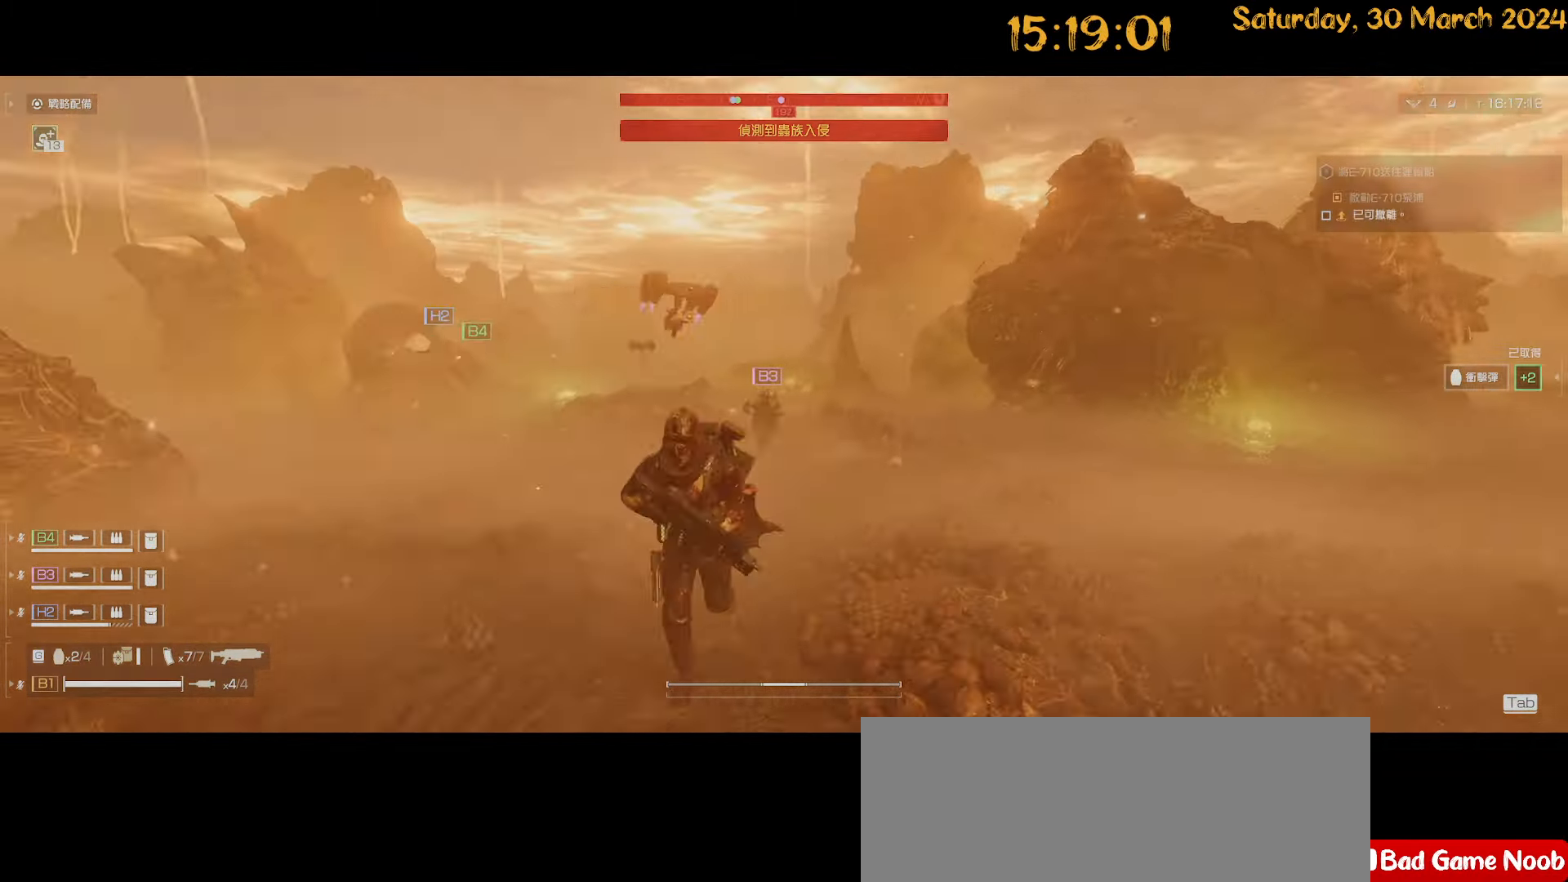
{"keys": ["a"], "mouse": [], "mouse_move": "right", "events": [[117, "d", "down"], [317, "s", "up"], [400, "d", "up"], [434, "a", "down"]]}
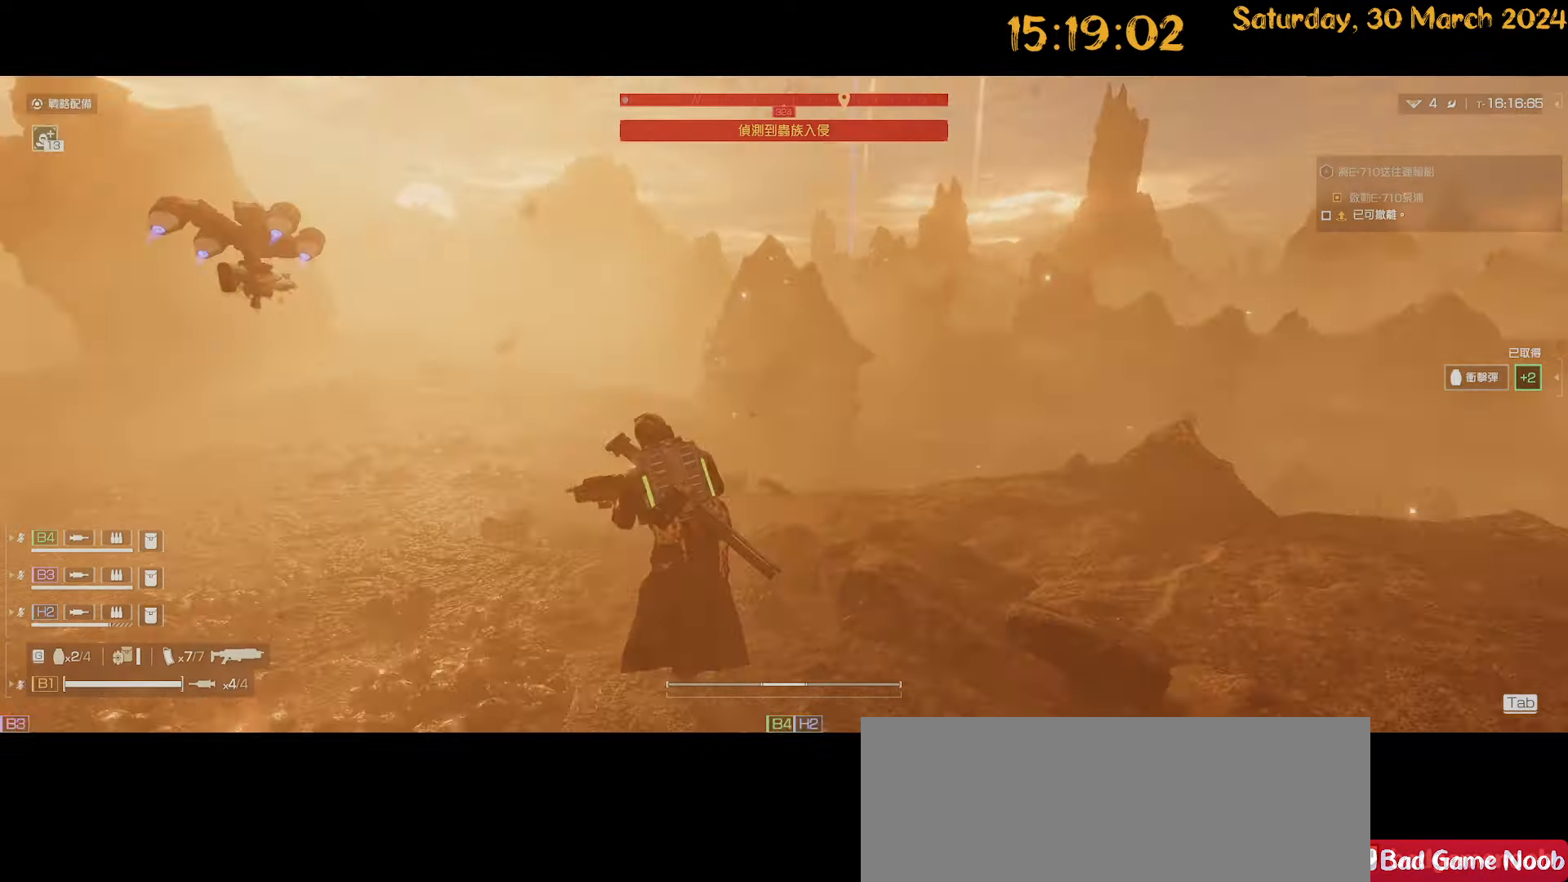
{"keys": ["a", "shift", "w"], "mouse": [], "mouse_move": "still", "events": [[50, "shift", "down"], [50, "w", "down"]]}
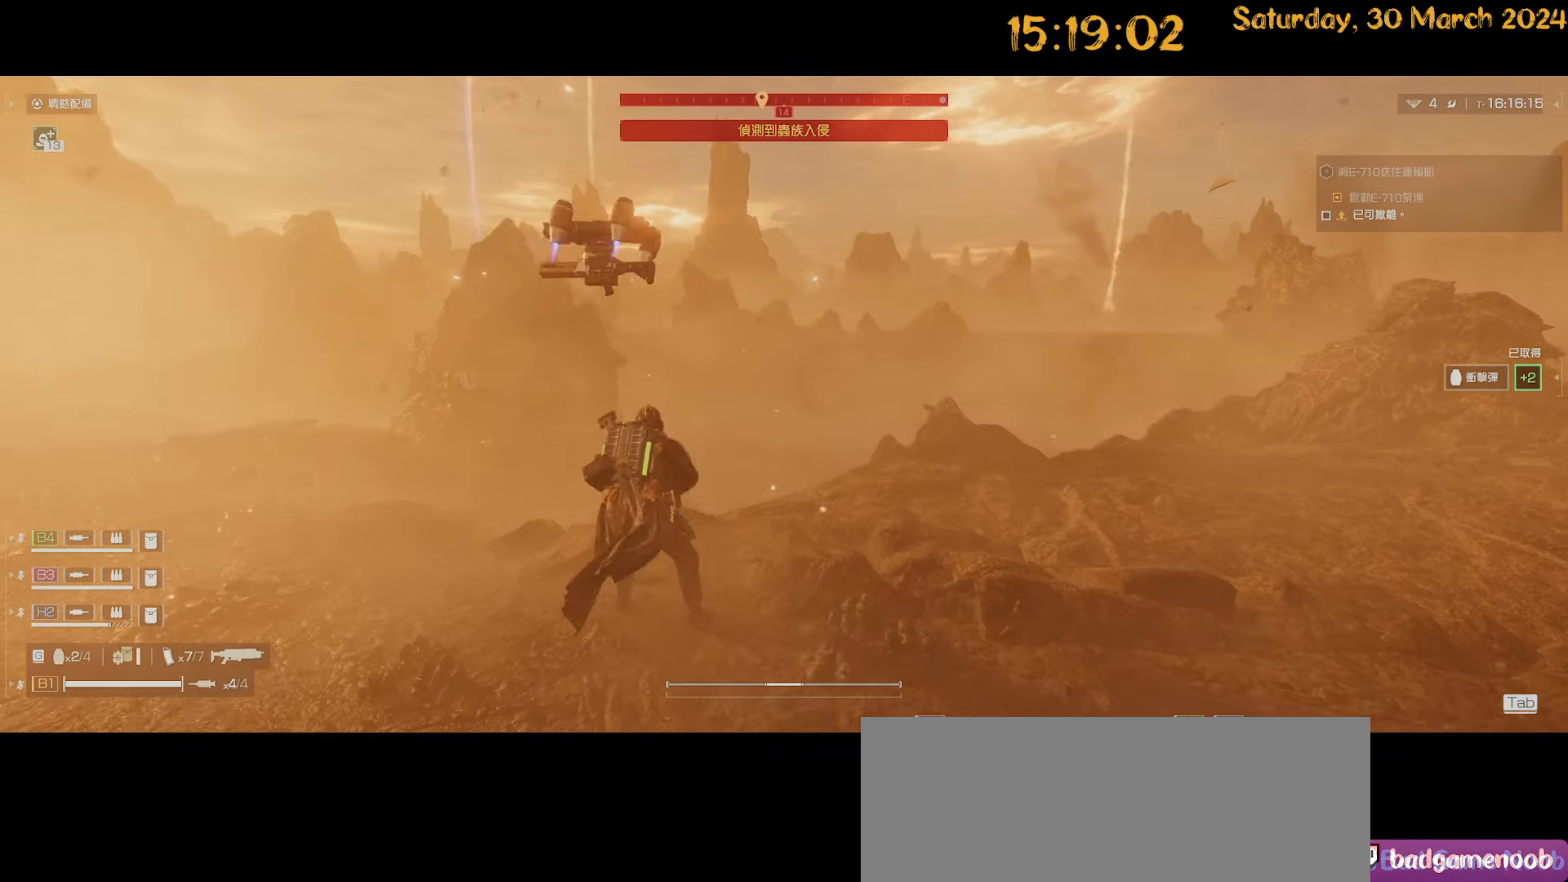
{"keys": ["a", "shift", "w"], "mouse": [], "mouse_move": "still", "events": []}
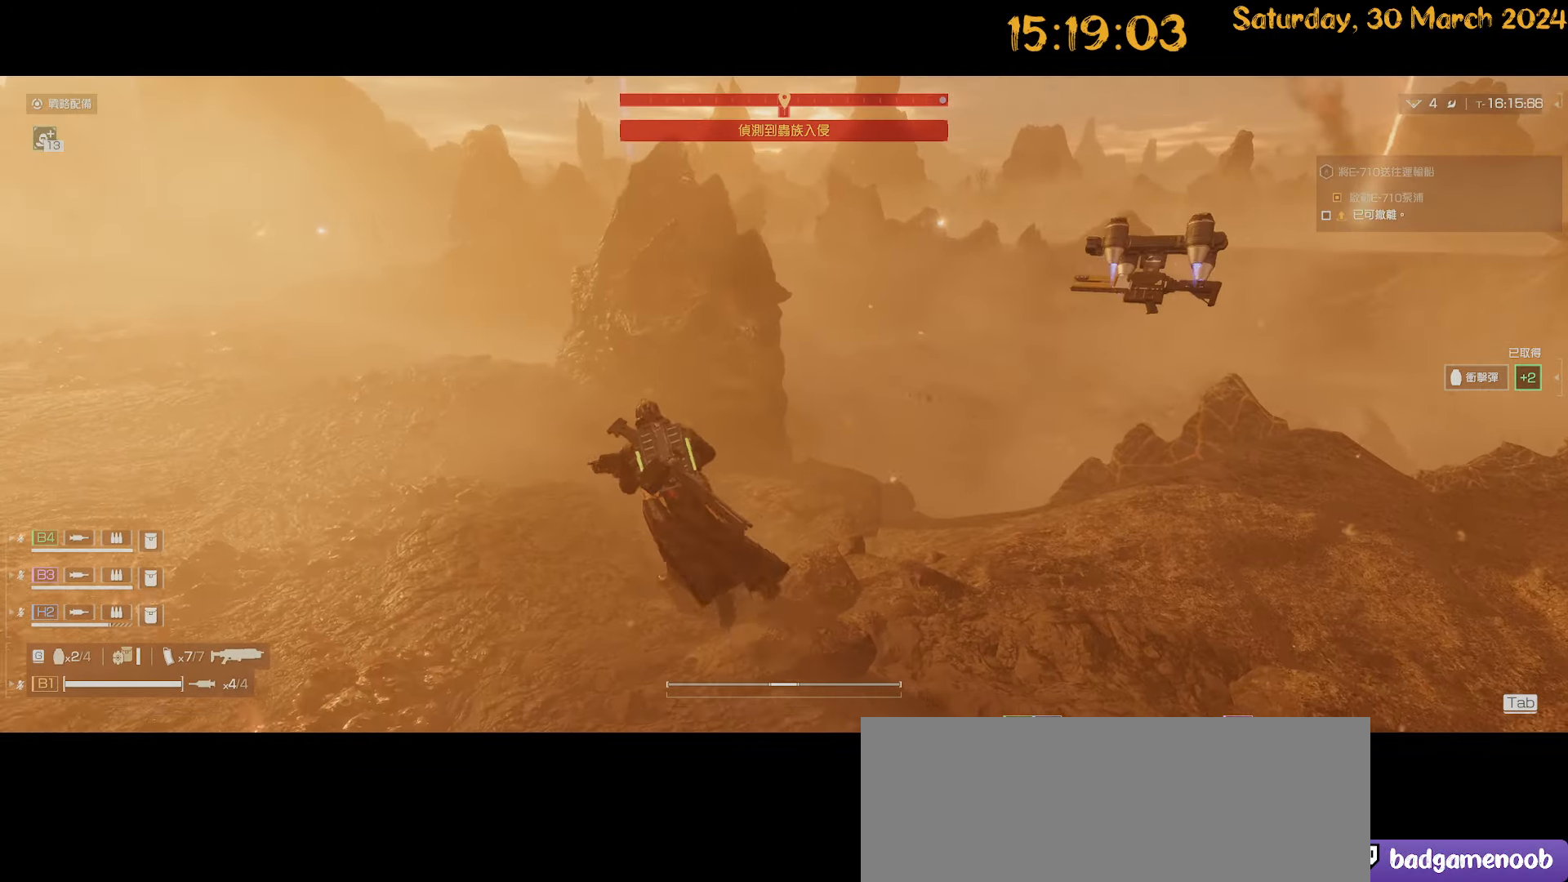
{"keys": ["a", "shift", "w"], "mouse": [], "mouse_move": "still", "events": []}
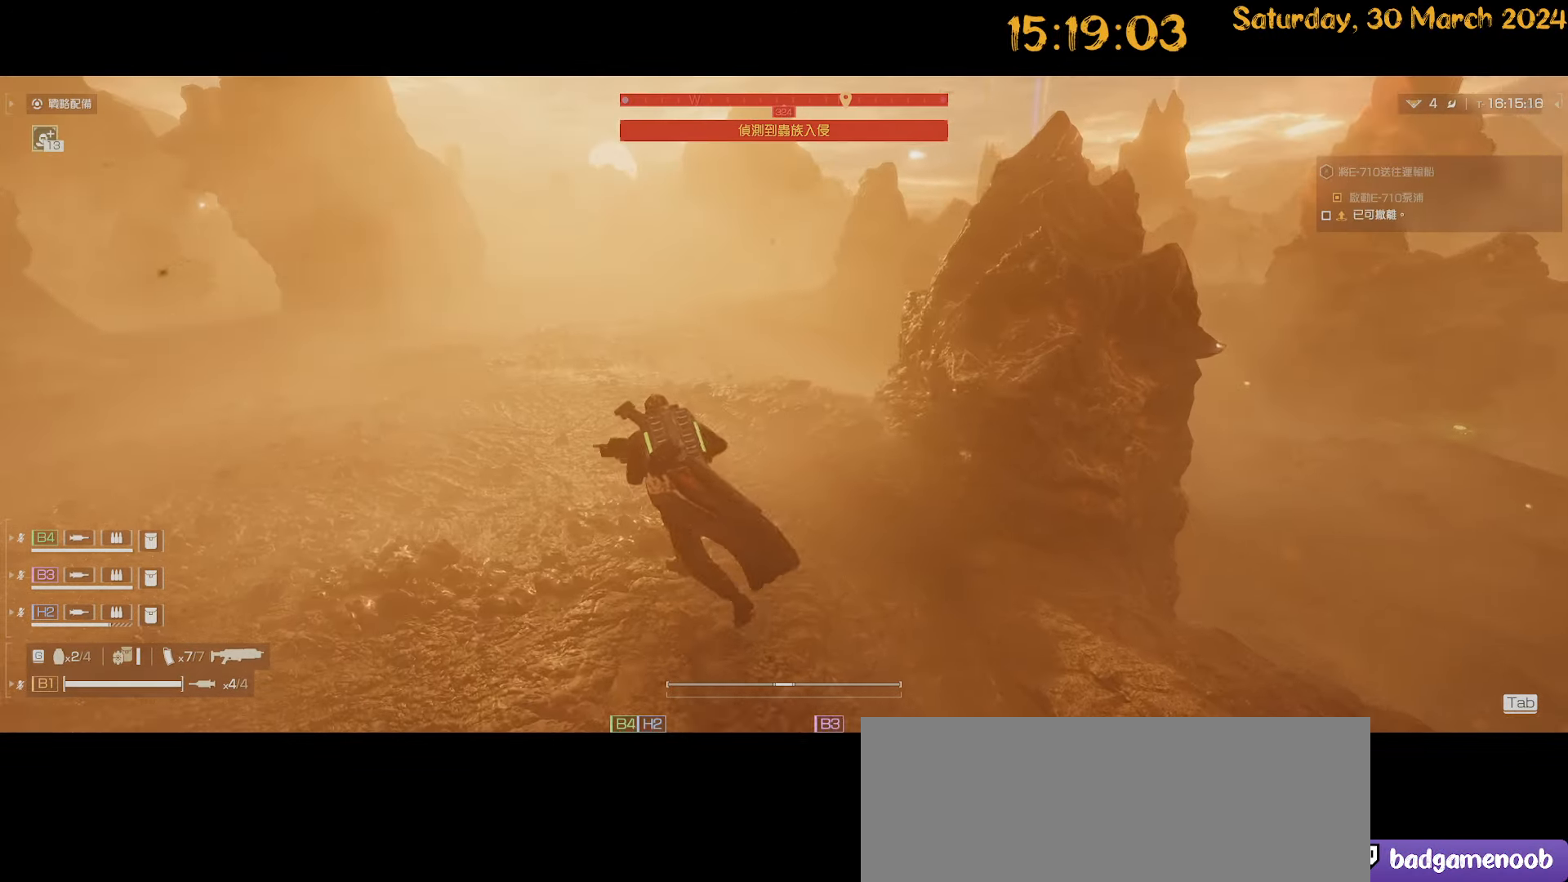
{"keys": ["a", "shift", "w"], "mouse": [], "mouse_move": "right", "events": [[334, "a", "up"], [417, "a", "down"]]}
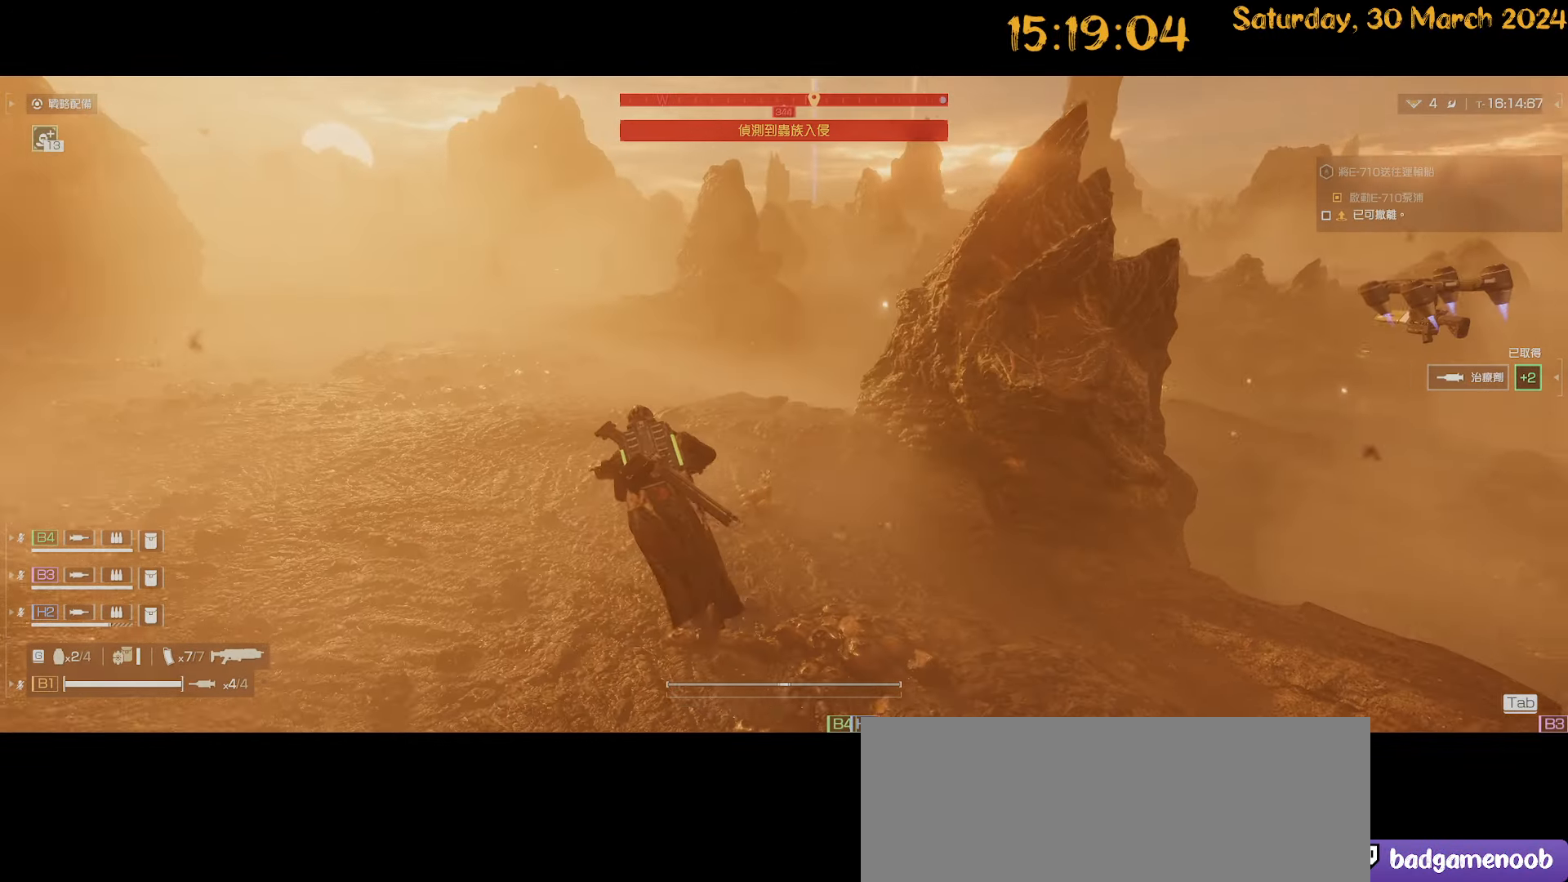
{"keys": ["a", "shift"], "mouse": [], "mouse_move": "right", "events": [[484, "w", "up"]]}
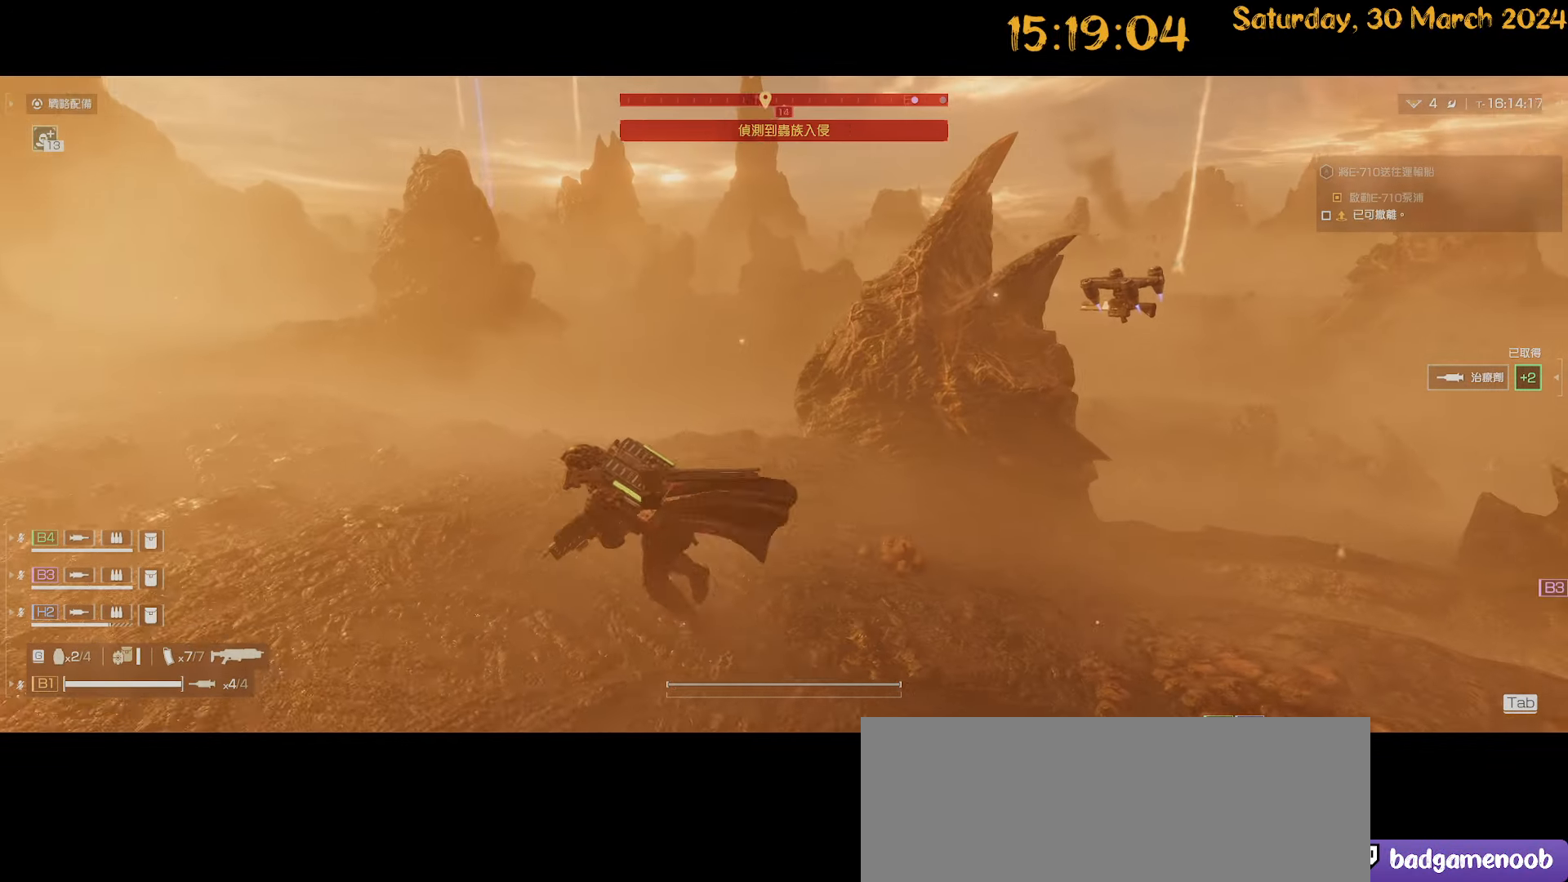
{"keys": ["a", "shift"], "mouse": [], "mouse_move": "still", "events": []}
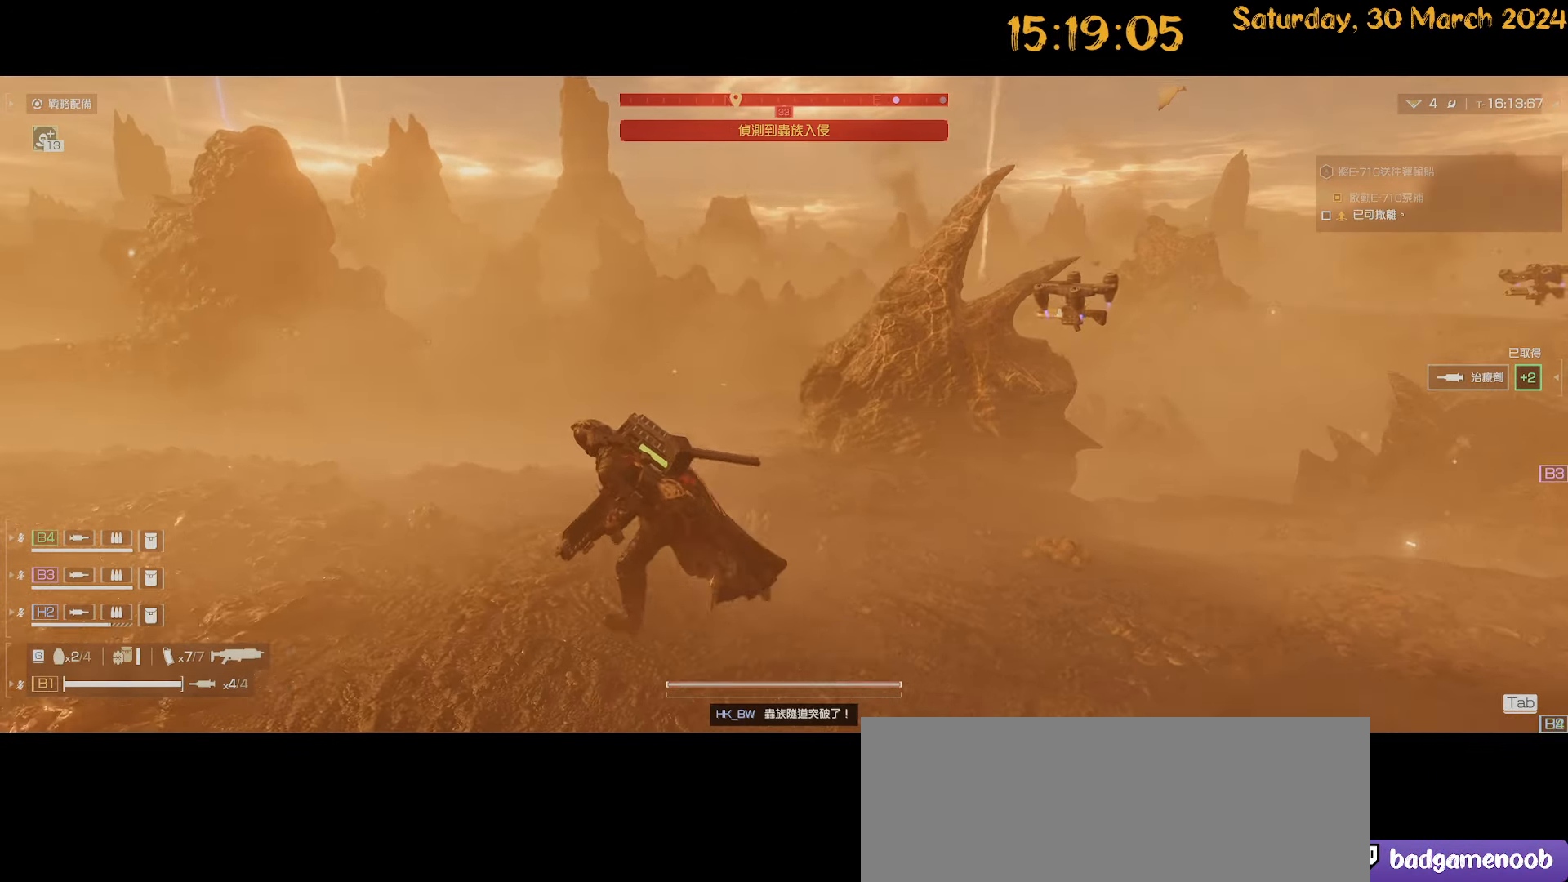
{"keys": ["d", "shift", "w"], "mouse": [], "mouse_move": "still", "events": [[34, "w", "down"], [217, "a", "up"], [367, "d", "down"]]}
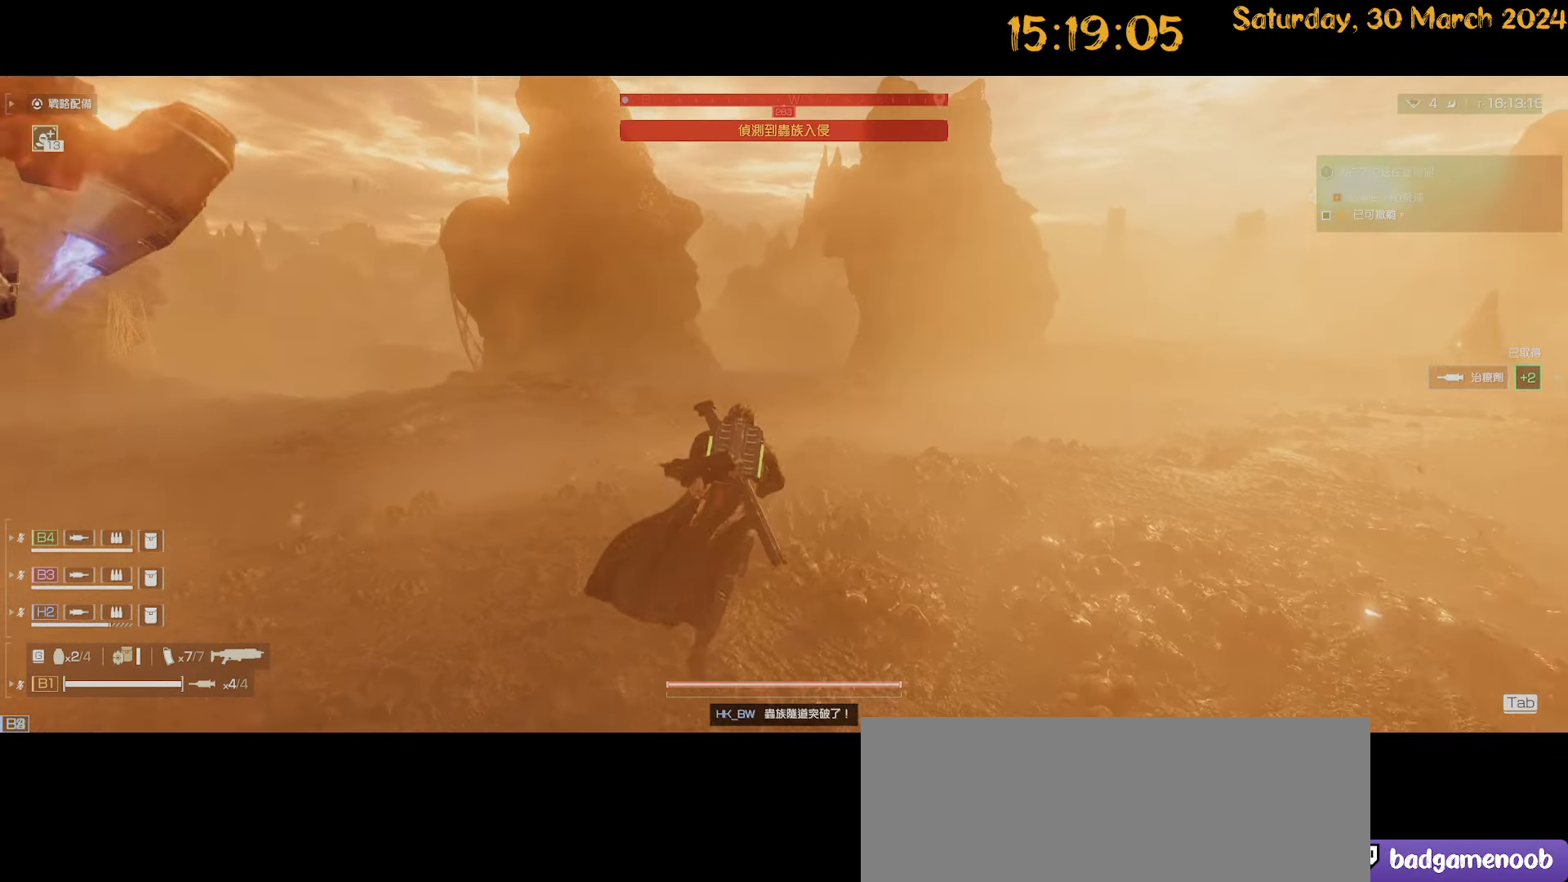
{"keys": ["d", "shift"], "mouse": [], "mouse_move": "still", "events": [[134, "w", "up"]]}
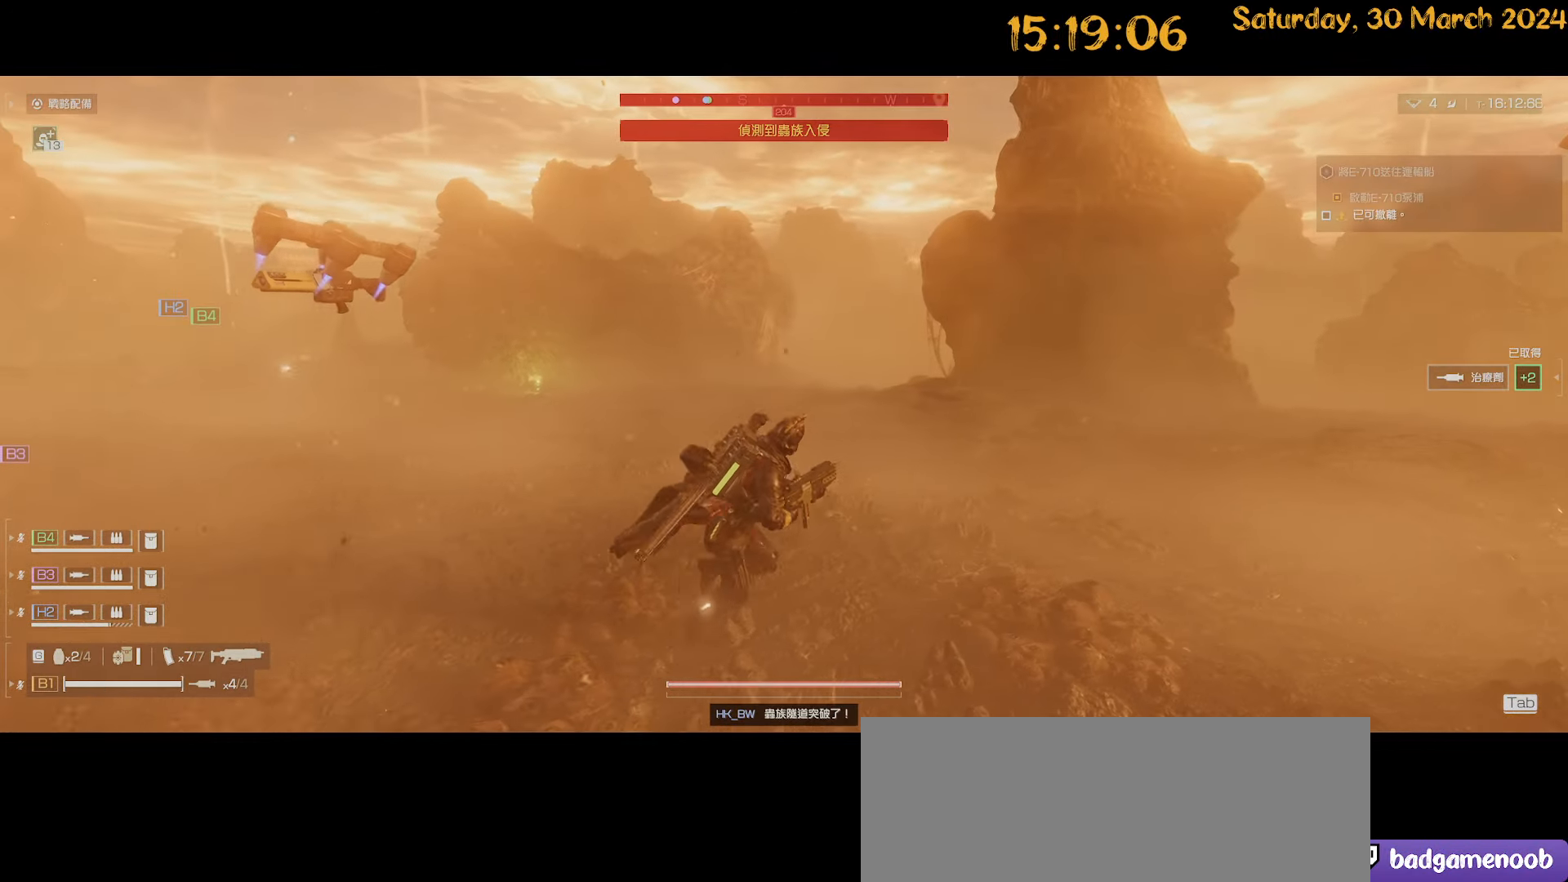
{"keys": ["d", "shift", "w"], "mouse": [], "mouse_move": "right", "events": [[350, "w", "down"]]}
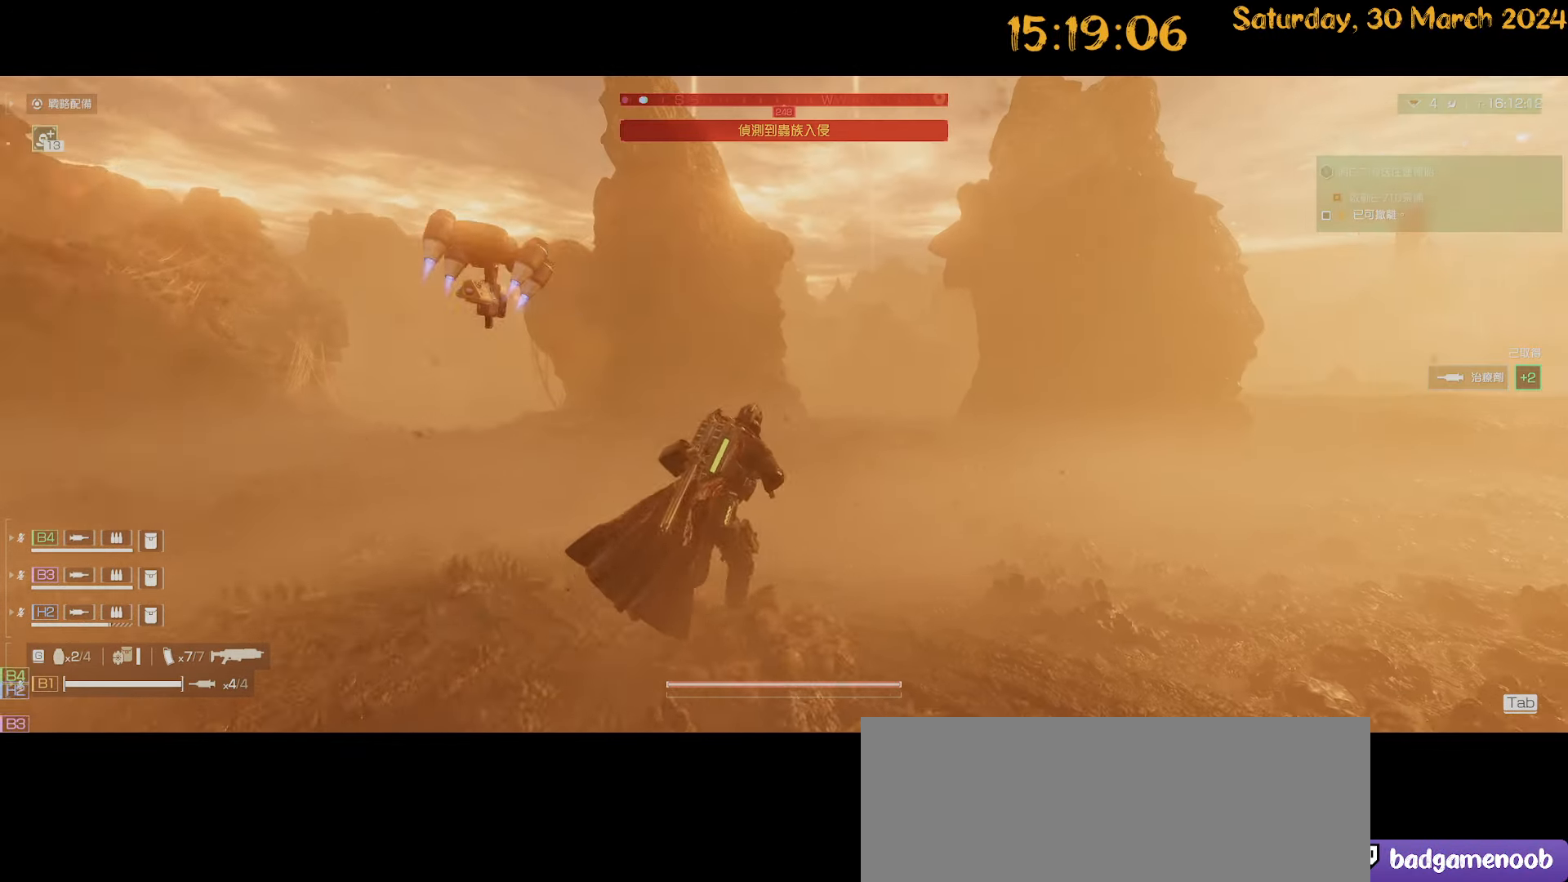
{"keys": ["s", "shift"], "mouse": [], "mouse_move": "left", "events": [[217, "w", "up"], [367, "s", "down"], [467, "d", "up"]]}
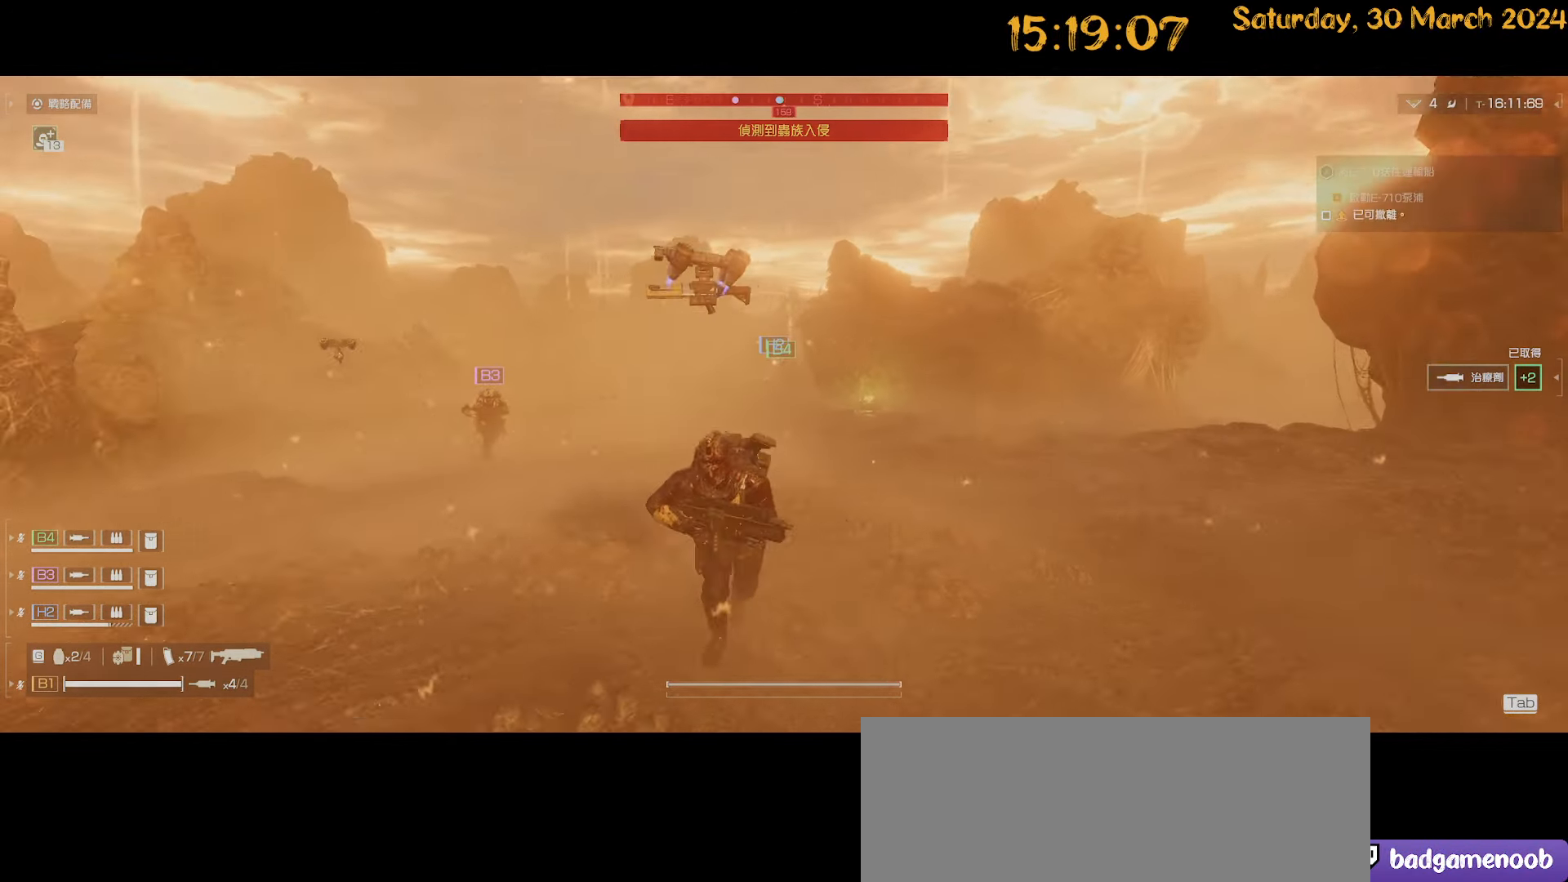
{"keys": ["s", "shift"], "mouse": [], "mouse_move": "still", "events": []}
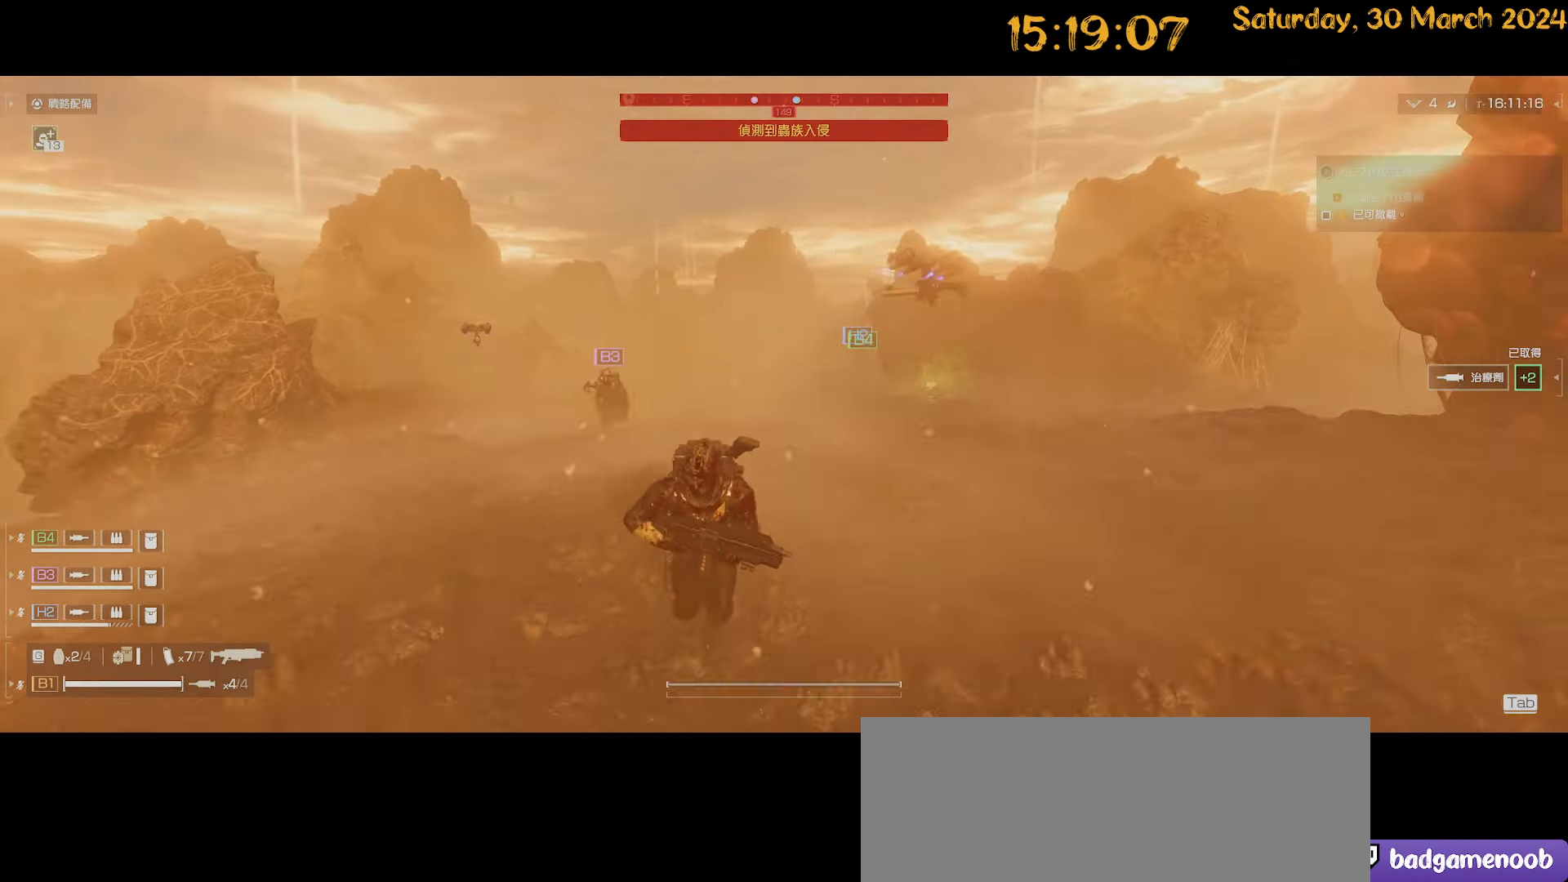
{"keys": ["d", "shift", "w"], "mouse": [], "mouse_move": "right", "events": [[67, "d", "down"], [117, "s", "up"], [200, "w", "down"], [300, "d", "up"], [500, "d", "down"]]}
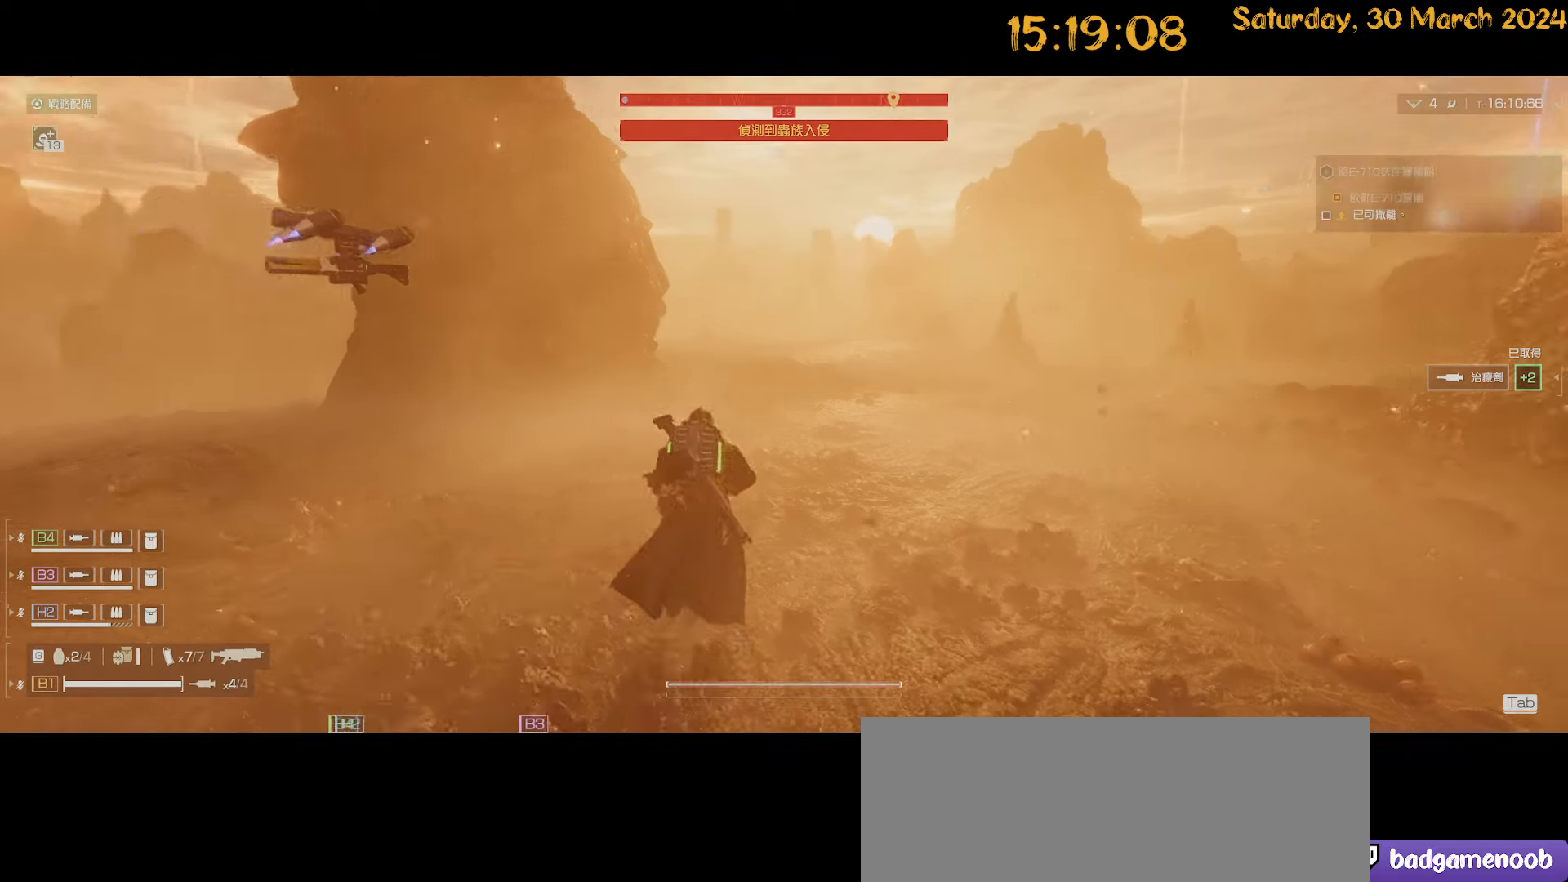
{"keys": ["shift", "w"], "mouse": [], "mouse_move": "still", "events": [[284, "d", "up"]]}
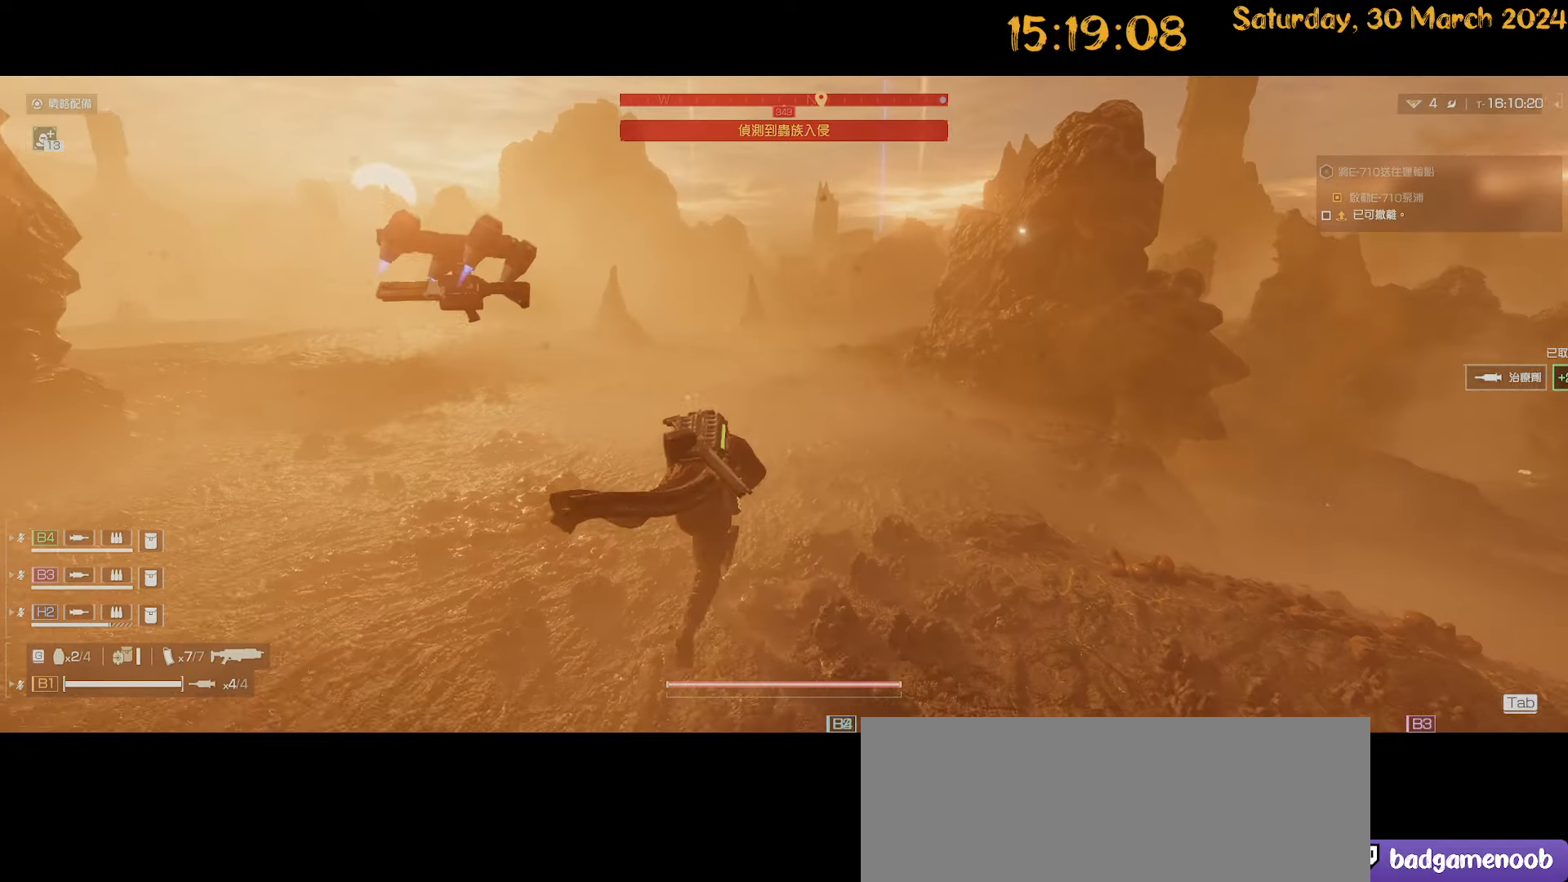
{"keys": ["d"], "mouse": [], "mouse_move": "left", "events": [[334, "d", "down"], [334, "shift", "up"], [484, "w", "up"]]}
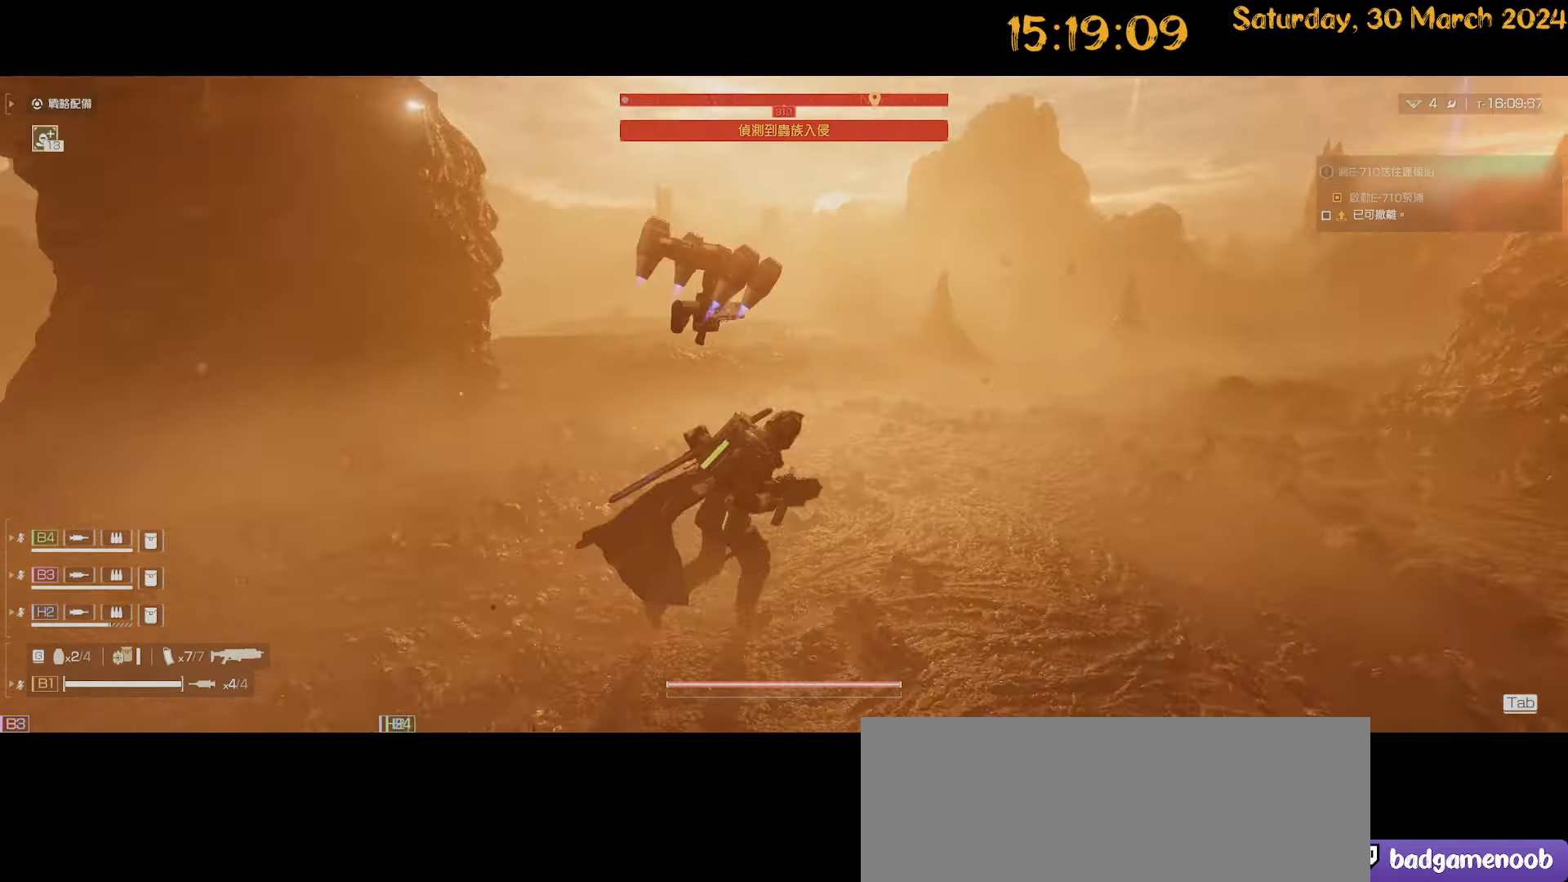
{"keys": ["s"], "mouse": [], "mouse_move": "left", "events": [[117, "s", "down"], [484, "d", "up"]]}
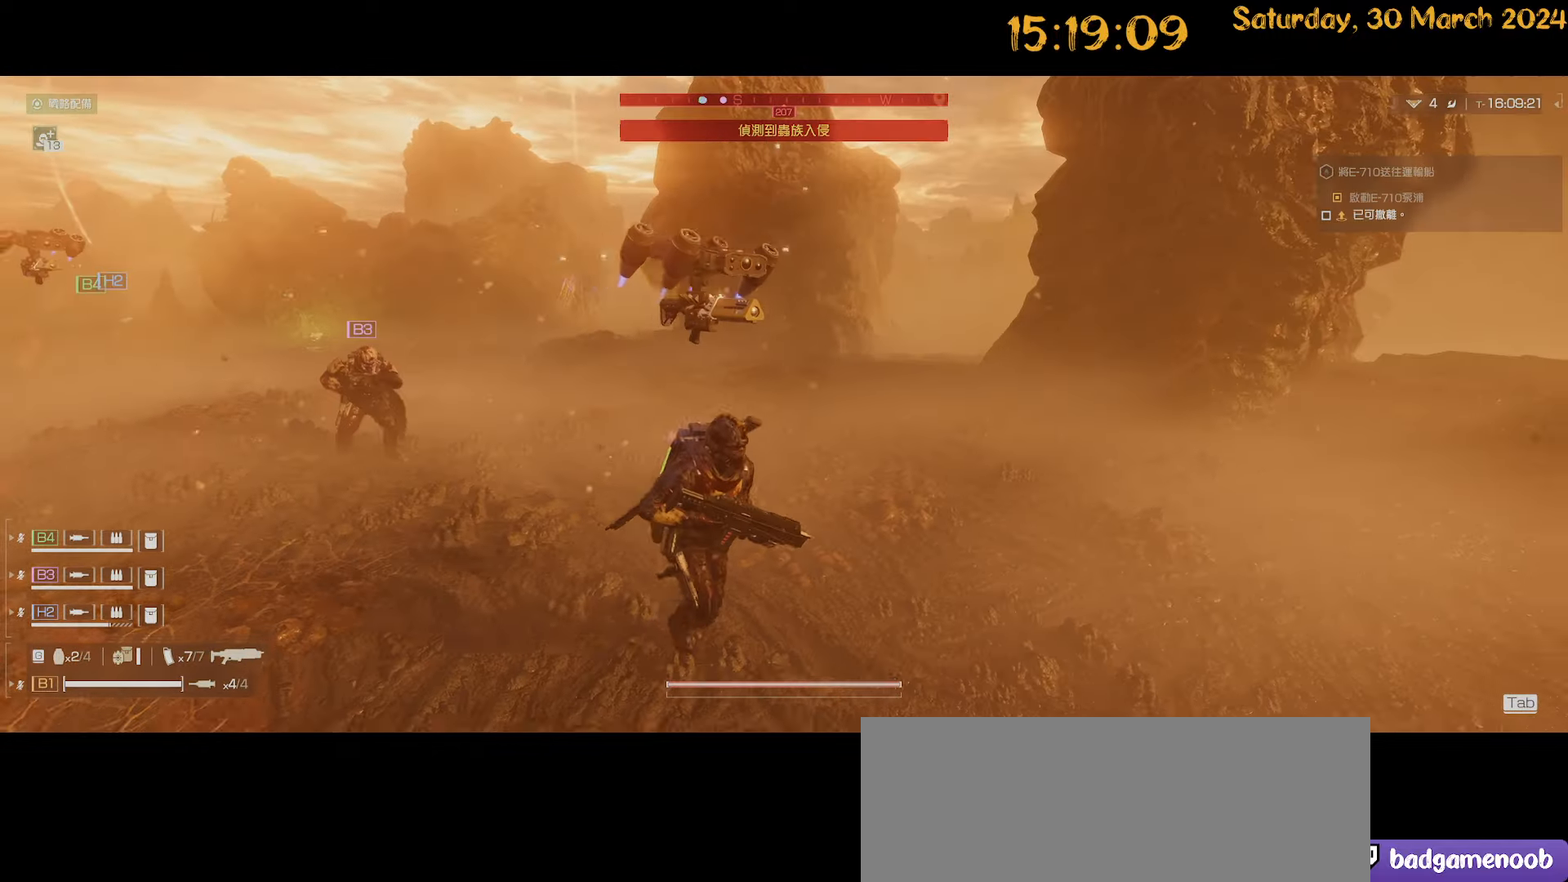
{"keys": ["s"], "mouse": [], "mouse_move": "still", "events": [[34, "d", "down"], [217, "d", "up"]]}
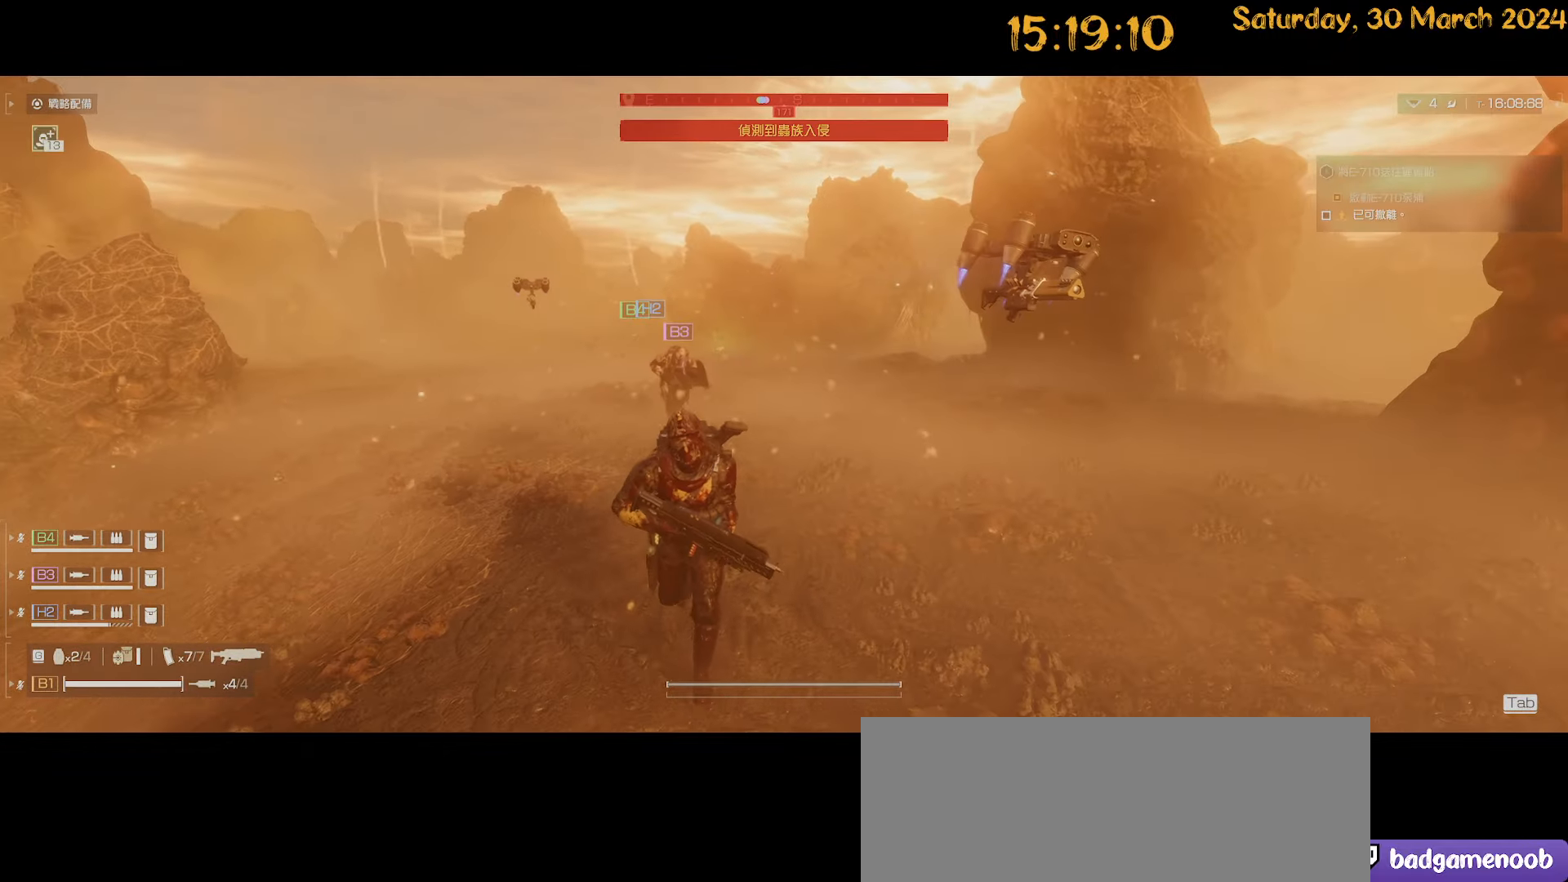
{"keys": ["s"], "mouse": [], "mouse_move": "left", "events": []}
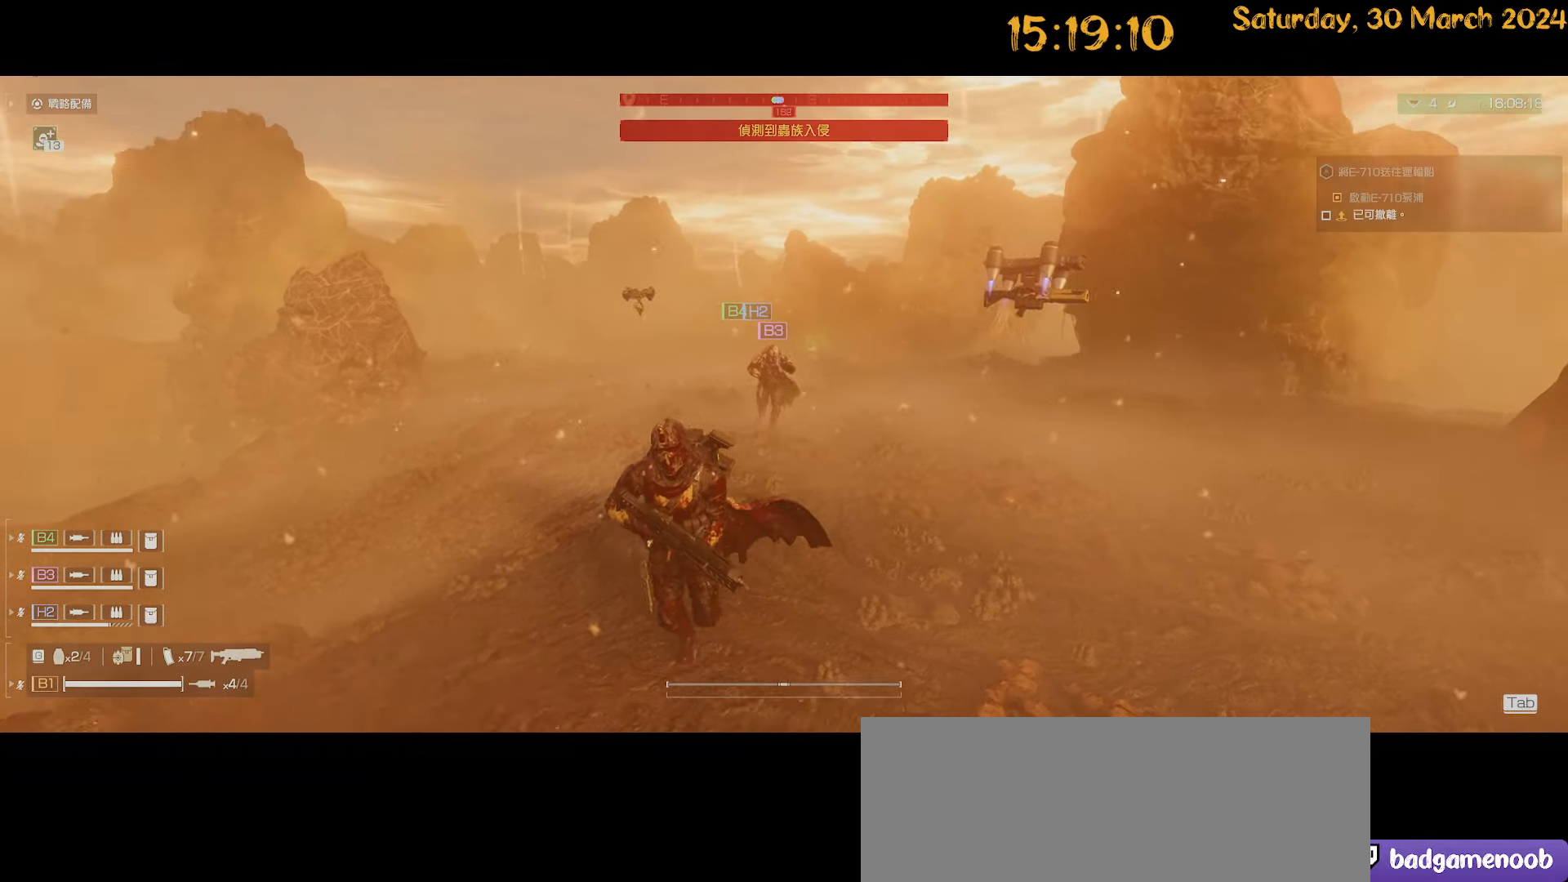
{"keys": ["s"], "mouse": [], "mouse_move": "up-left", "events": []}
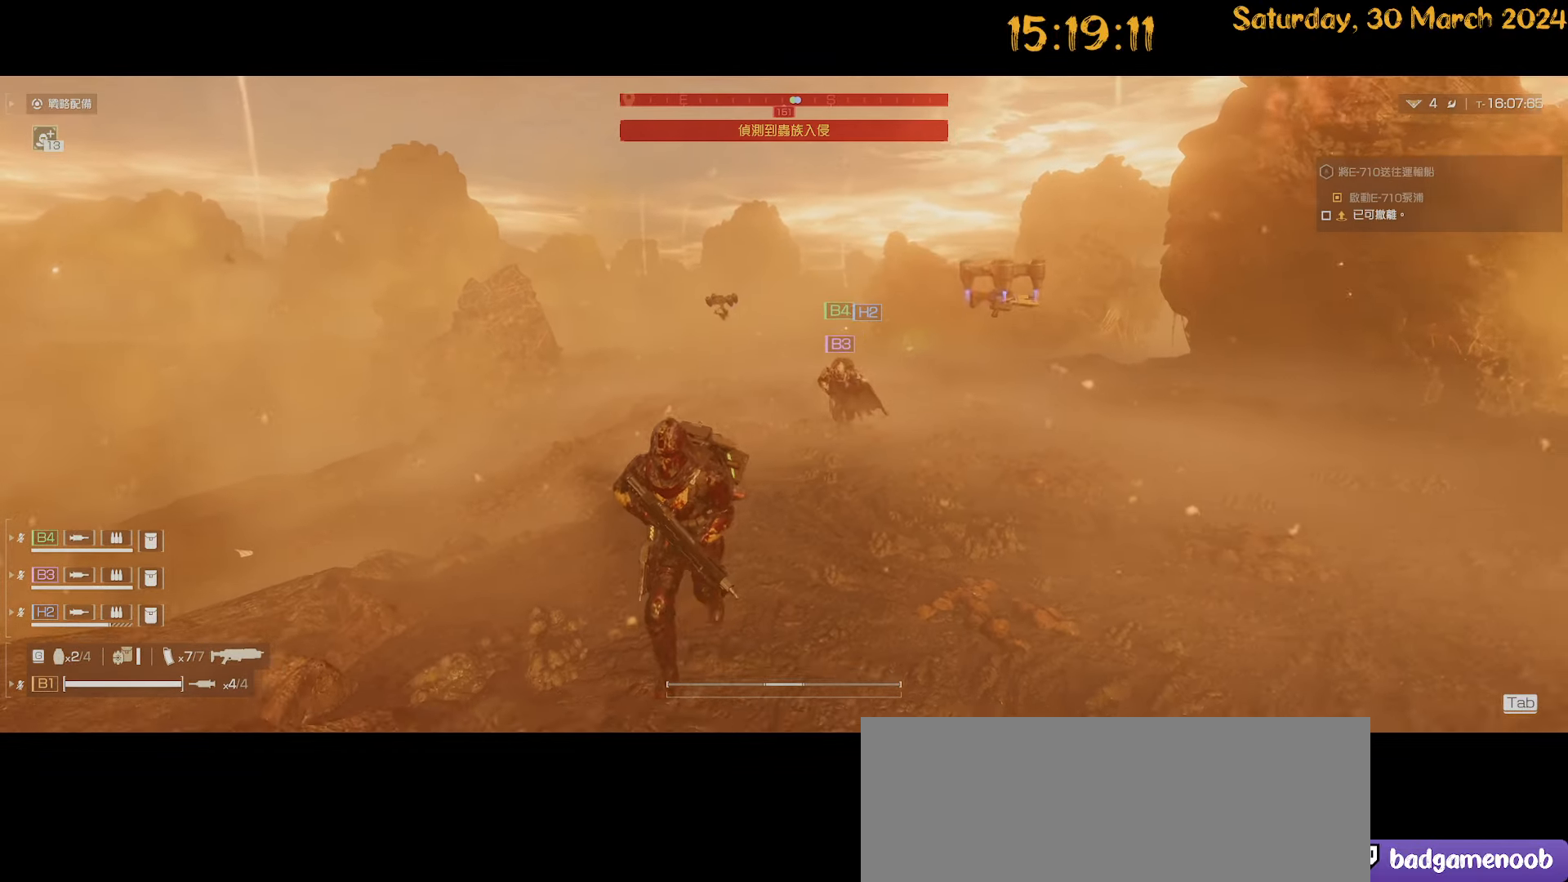
{"keys": ["a"], "mouse": [], "mouse_move": "still", "events": [[184, "a", "down"], [284, "s", "up"]]}
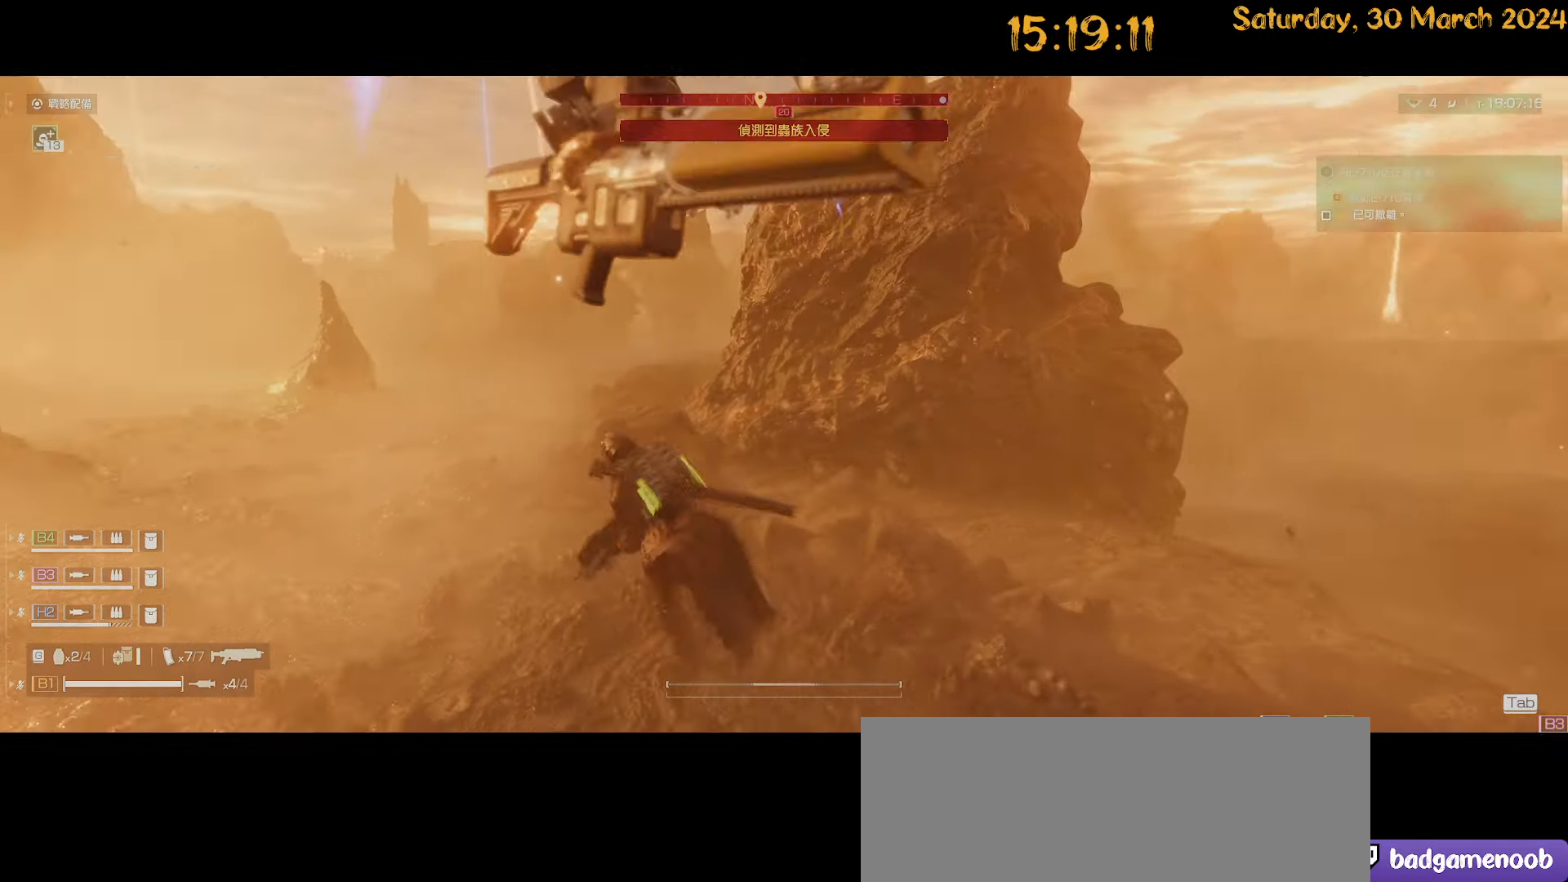
{"keys": ["w"], "mouse": [], "mouse_move": "still", "events": [[117, "w", "down"], [334, "a", "up"]]}
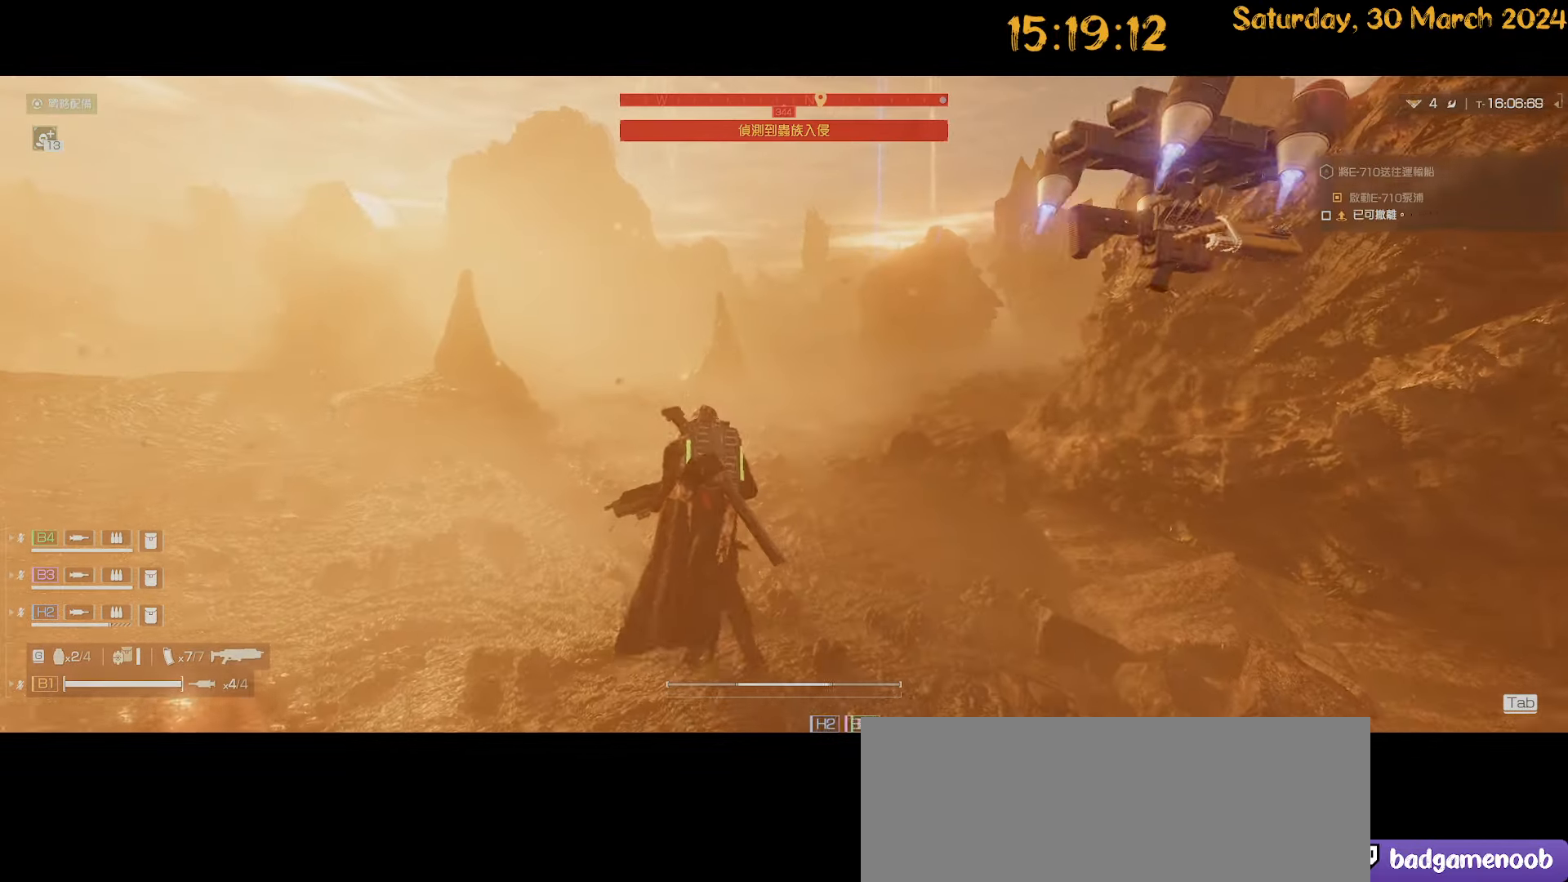
{"keys": ["d", "w"], "mouse": [], "mouse_move": "left", "events": [[267, "d", "down"]]}
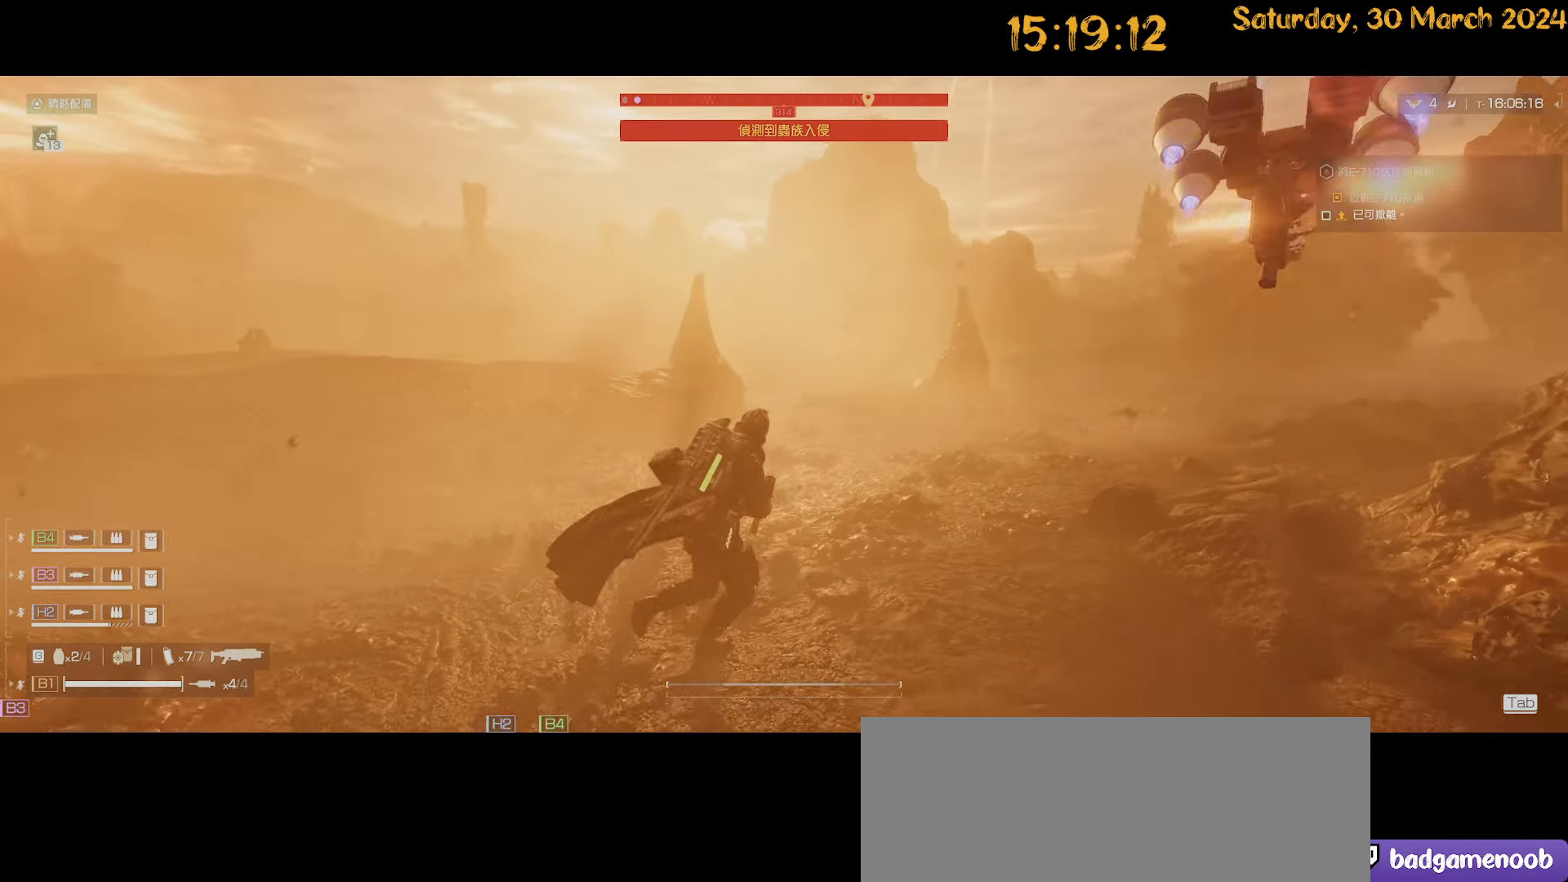
{"keys": ["d"], "mouse": [], "mouse_move": "still", "events": [[134, "w", "up"]]}
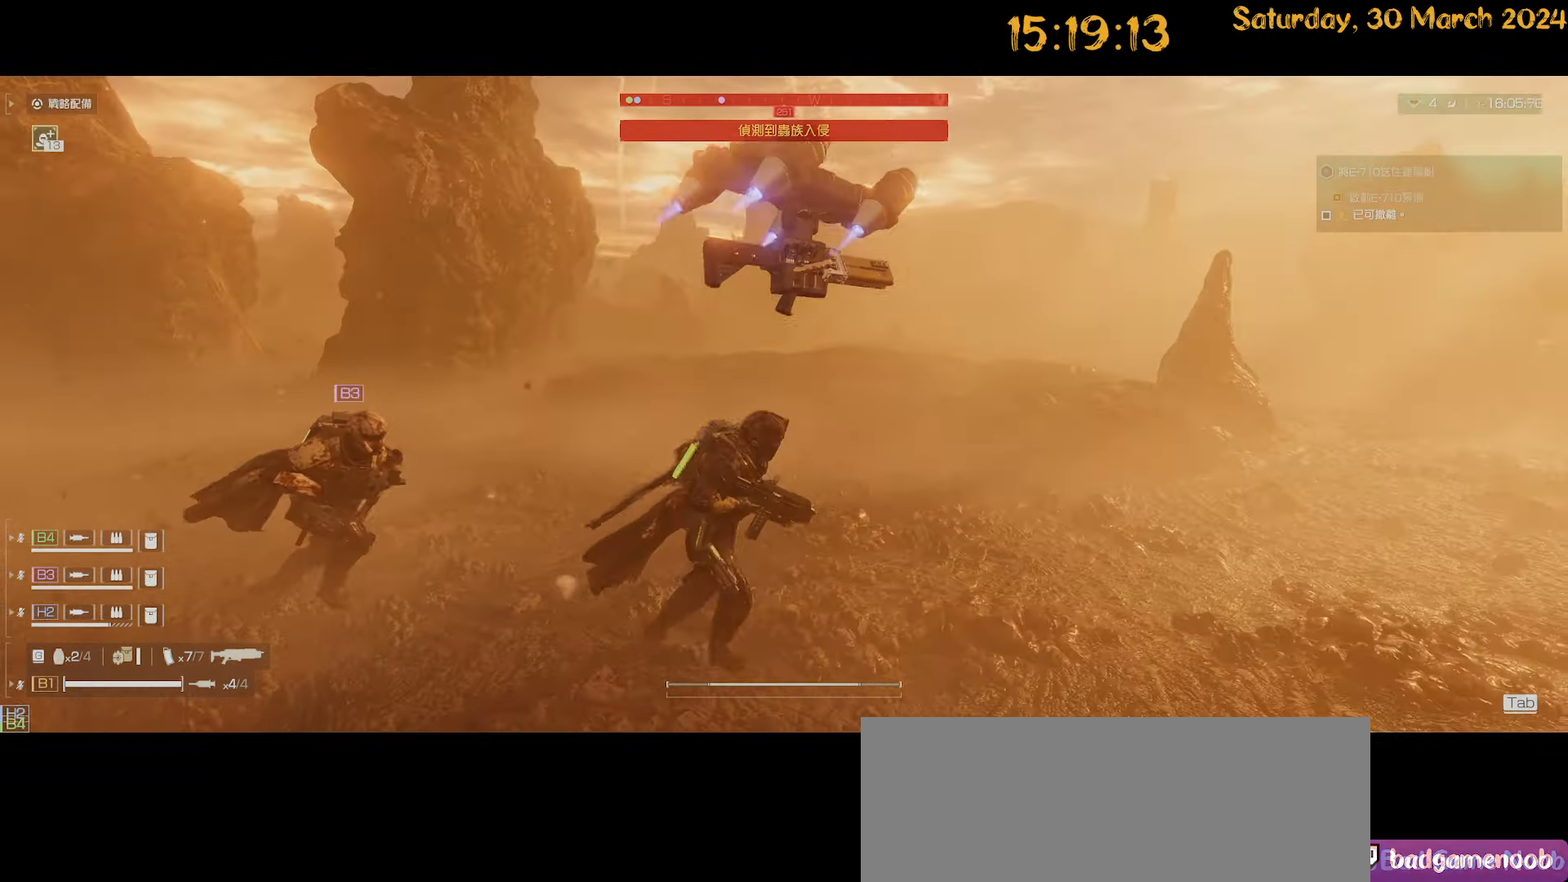
{"keys": ["d", "s", "shift"], "mouse": [], "mouse_move": "left", "events": [[250, "s", "down"], [384, "shift", "down"]]}